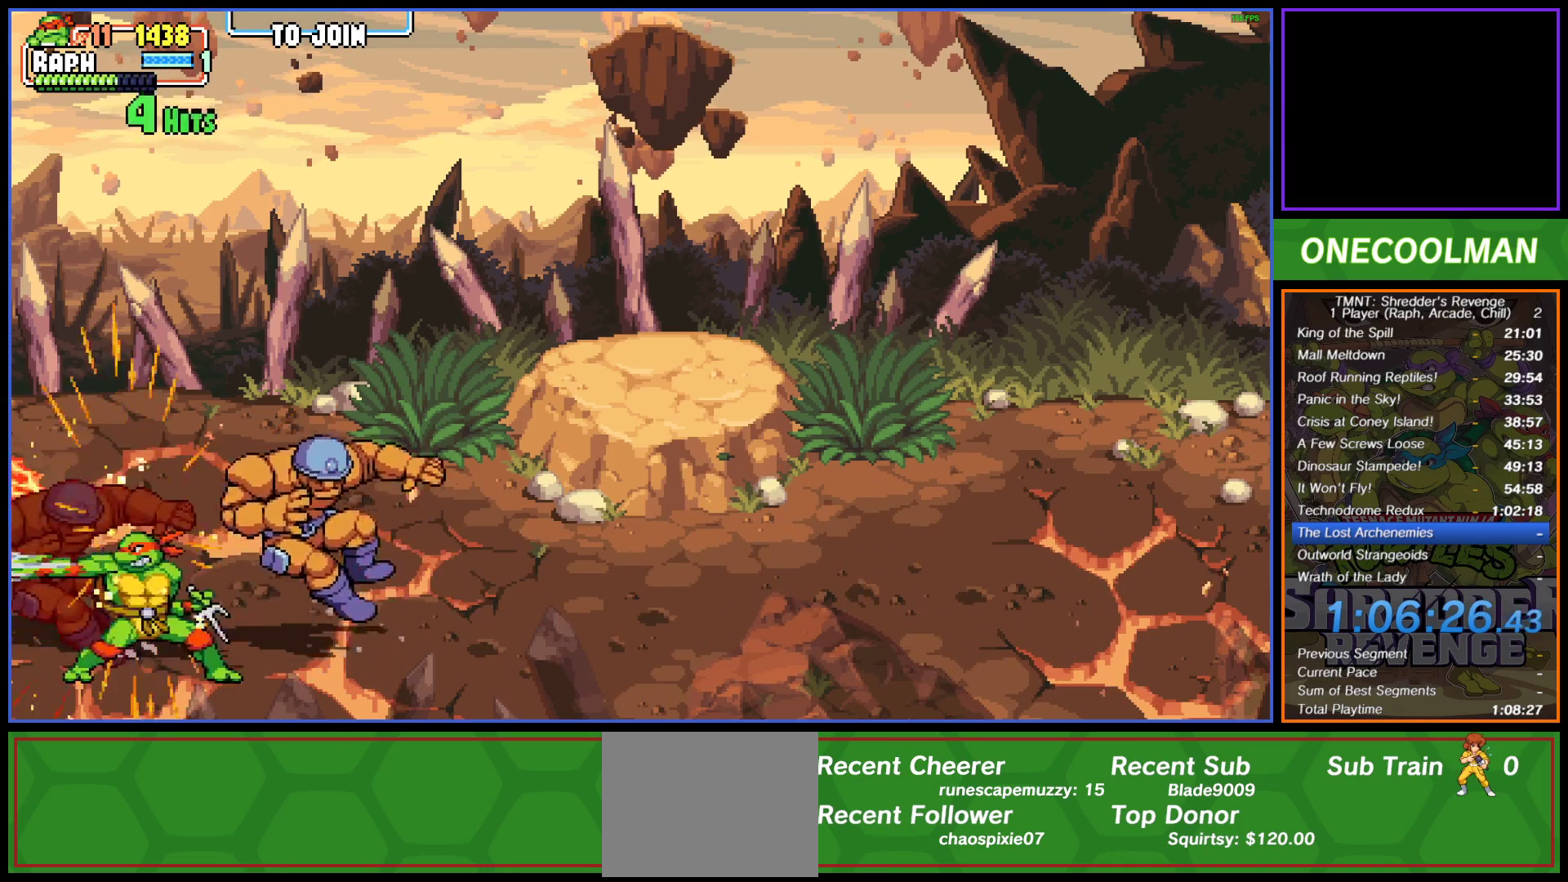
Gameplay with a controller (PlayStation layout); each line is a JSON object with the inputs held at the frame after it. "button_events" lists button changes between this image and that frame as [ms after this image, input, new state], when the widget could be followed in between (sticks are given only as held states). Not read: L3 R3 left_stick right_stick.
{"buttons": [], "button_events": [[50, "DPAD_LEFT", "up"], [50, "SQUARE", "up"], [100, "SQUARE", "down"], [183, "SQUARE", "up"], [267, "SQUARE", "down"], [333, "SQUARE", "up"], [367, "DPAD_RIGHT", "down"], [450, "DPAD_RIGHT", "up"]]}
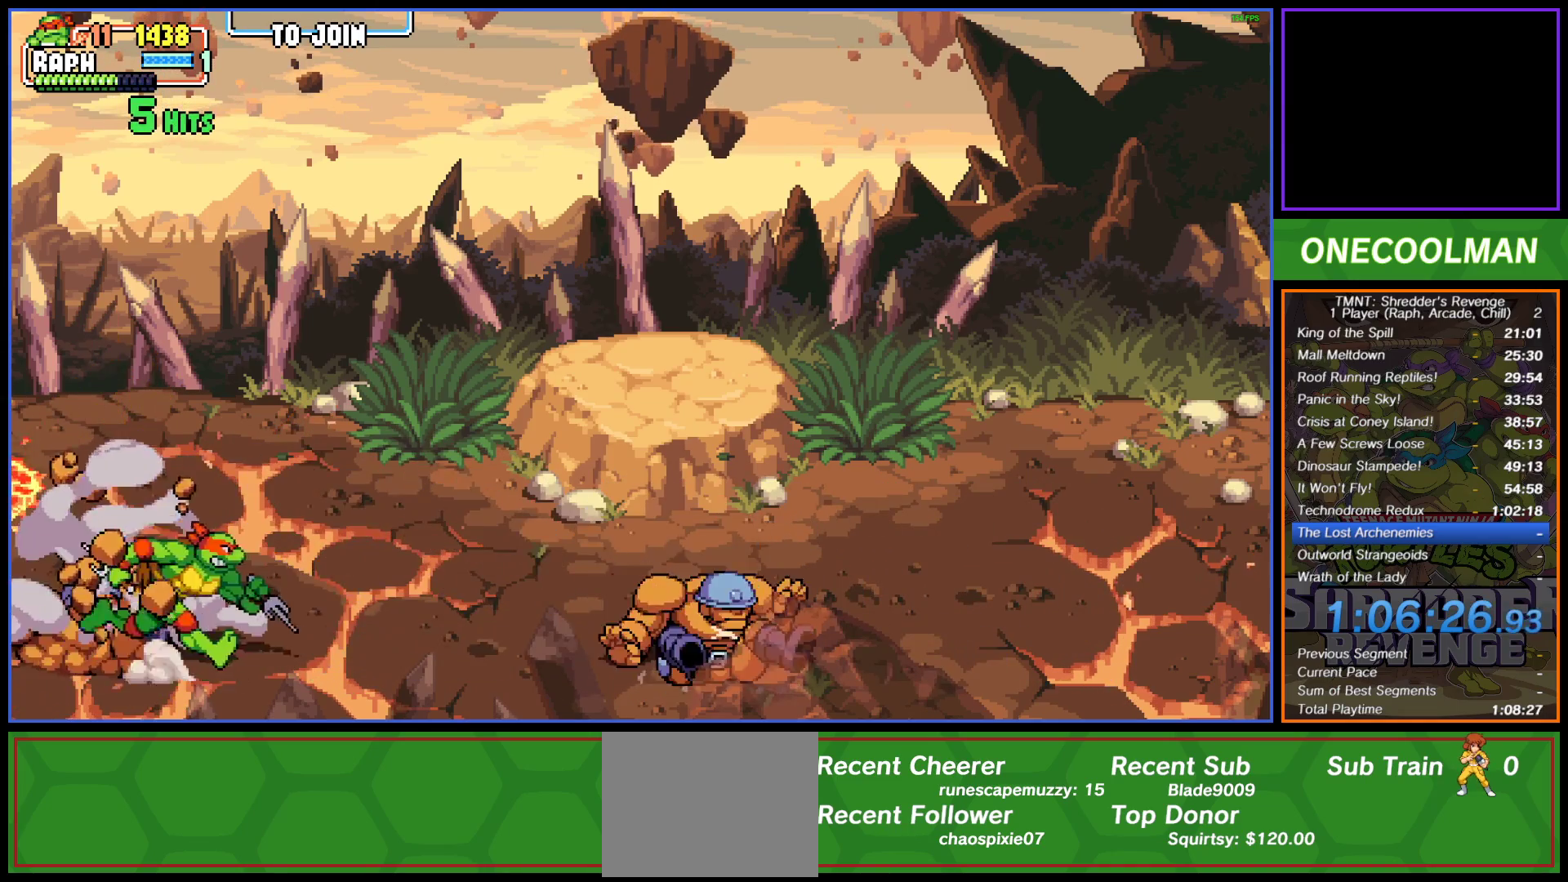
{"buttons": ["SQUARE"], "button_events": [[17, "DPAD_RIGHT", "down"], [100, "DPAD_RIGHT", "up"], [150, "DPAD_RIGHT", "down"], [250, "DPAD_RIGHT", "up"], [317, "SQUARE", "down"], [417, "SQUARE", "up"], [467, "SQUARE", "down"]]}
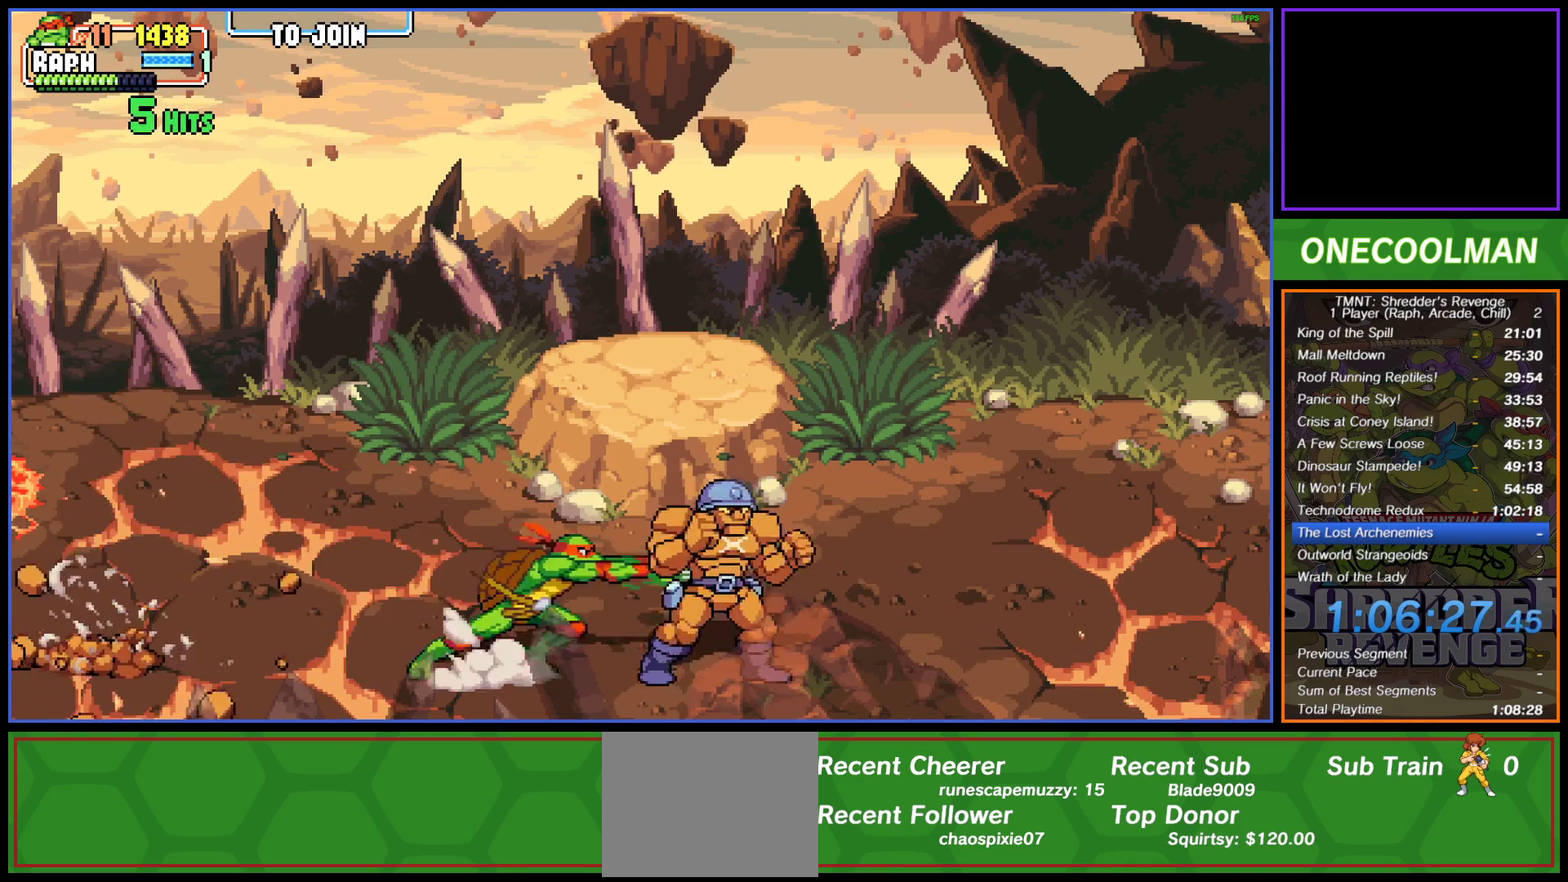
{"buttons": [], "button_events": [[33, "SQUARE", "up"], [83, "DPAD_RIGHT", "down"], [133, "SQUARE", "down"], [200, "SQUARE", "up"], [267, "SQUARE", "down"], [333, "SQUARE", "up"], [350, "DPAD_RIGHT", "up"], [400, "DPAD_RIGHT", "down"], [417, "SQUARE", "down"], [483, "DPAD_RIGHT", "up"], [483, "SQUARE", "up"]]}
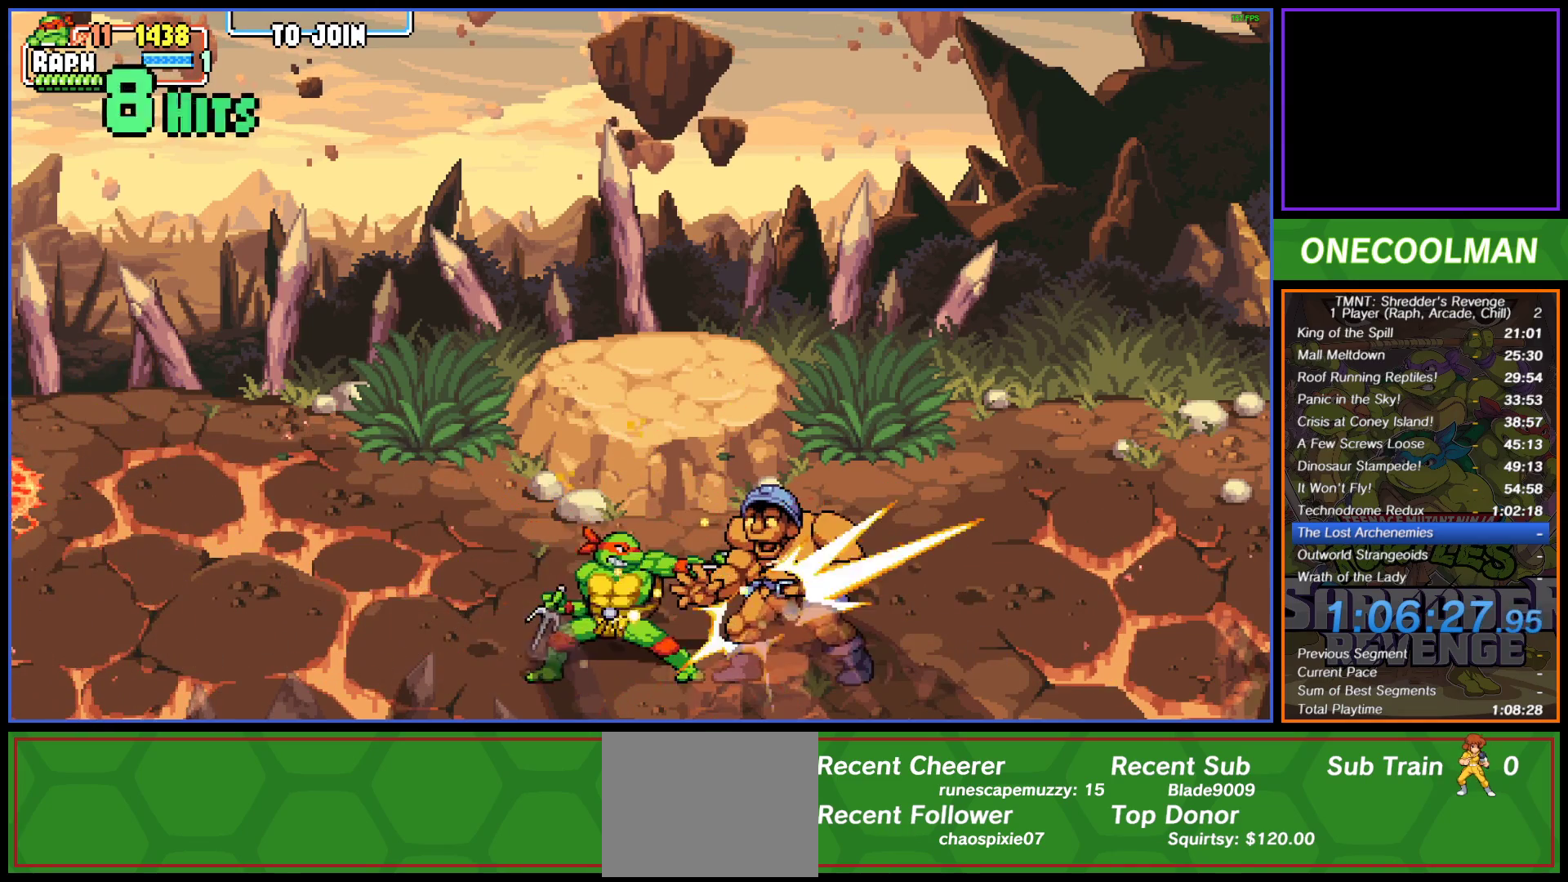
{"buttons": ["DPAD_RIGHT"], "button_events": [[33, "DPAD_RIGHT", "down"], [67, "SQUARE", "down"], [150, "SQUARE", "up"], [217, "SQUARE", "down"], [300, "DPAD_RIGHT", "up"], [300, "SQUARE", "up"], [350, "DPAD_RIGHT", "down"], [383, "SQUARE", "down"], [450, "SQUARE", "up"]]}
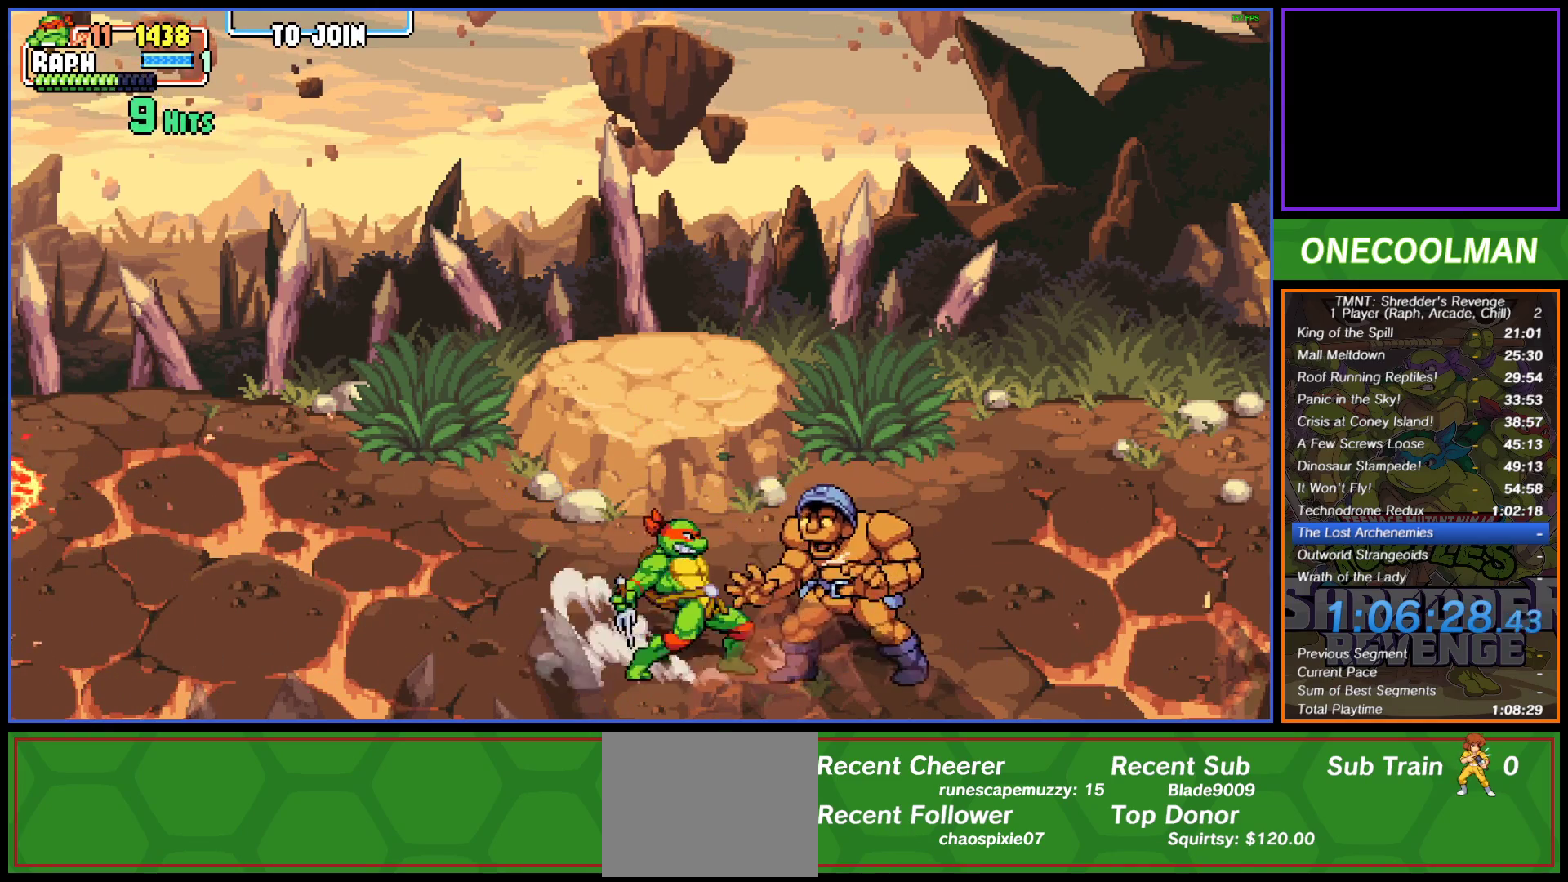
{"buttons": ["DPAD_RIGHT"], "button_events": [[50, "SQUARE", "down"], [100, "SQUARE", "up"], [183, "SQUARE", "down"], [233, "DPAD_RIGHT", "up"], [267, "SQUARE", "up"], [300, "DPAD_RIGHT", "down"], [333, "SQUARE", "down"], [383, "DPAD_RIGHT", "up"], [417, "SQUARE", "up"], [450, "DPAD_RIGHT", "down"]]}
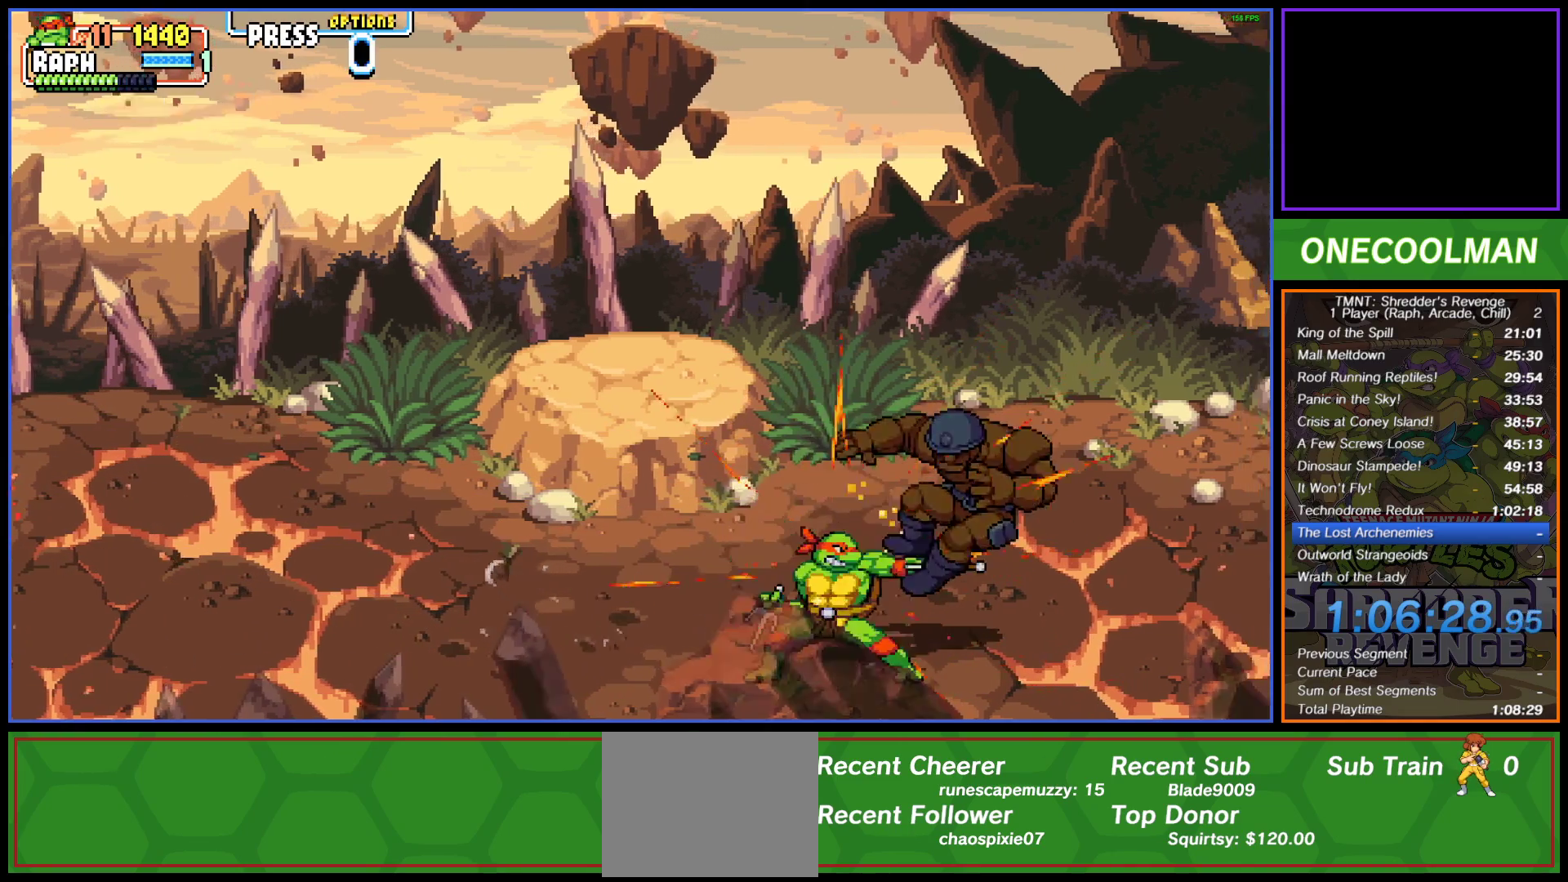
{"buttons": ["DPAD_RIGHT"], "button_events": [[200, "DPAD_RIGHT", "up"], [250, "DPAD_RIGHT", "down"]]}
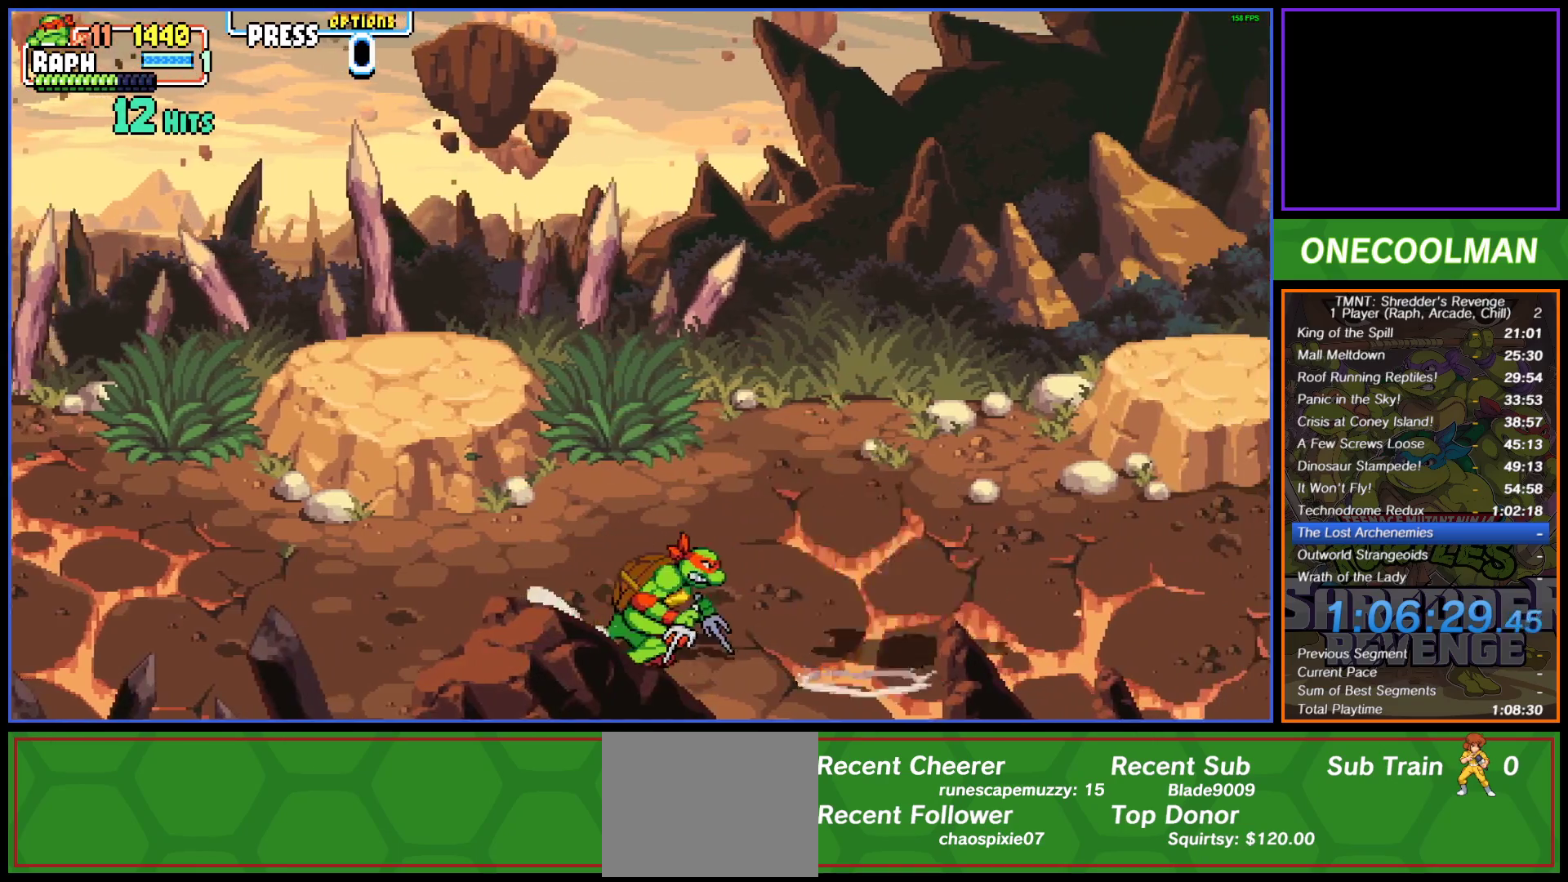
{"buttons": [], "button_events": [[167, "DPAD_RIGHT", "up"]]}
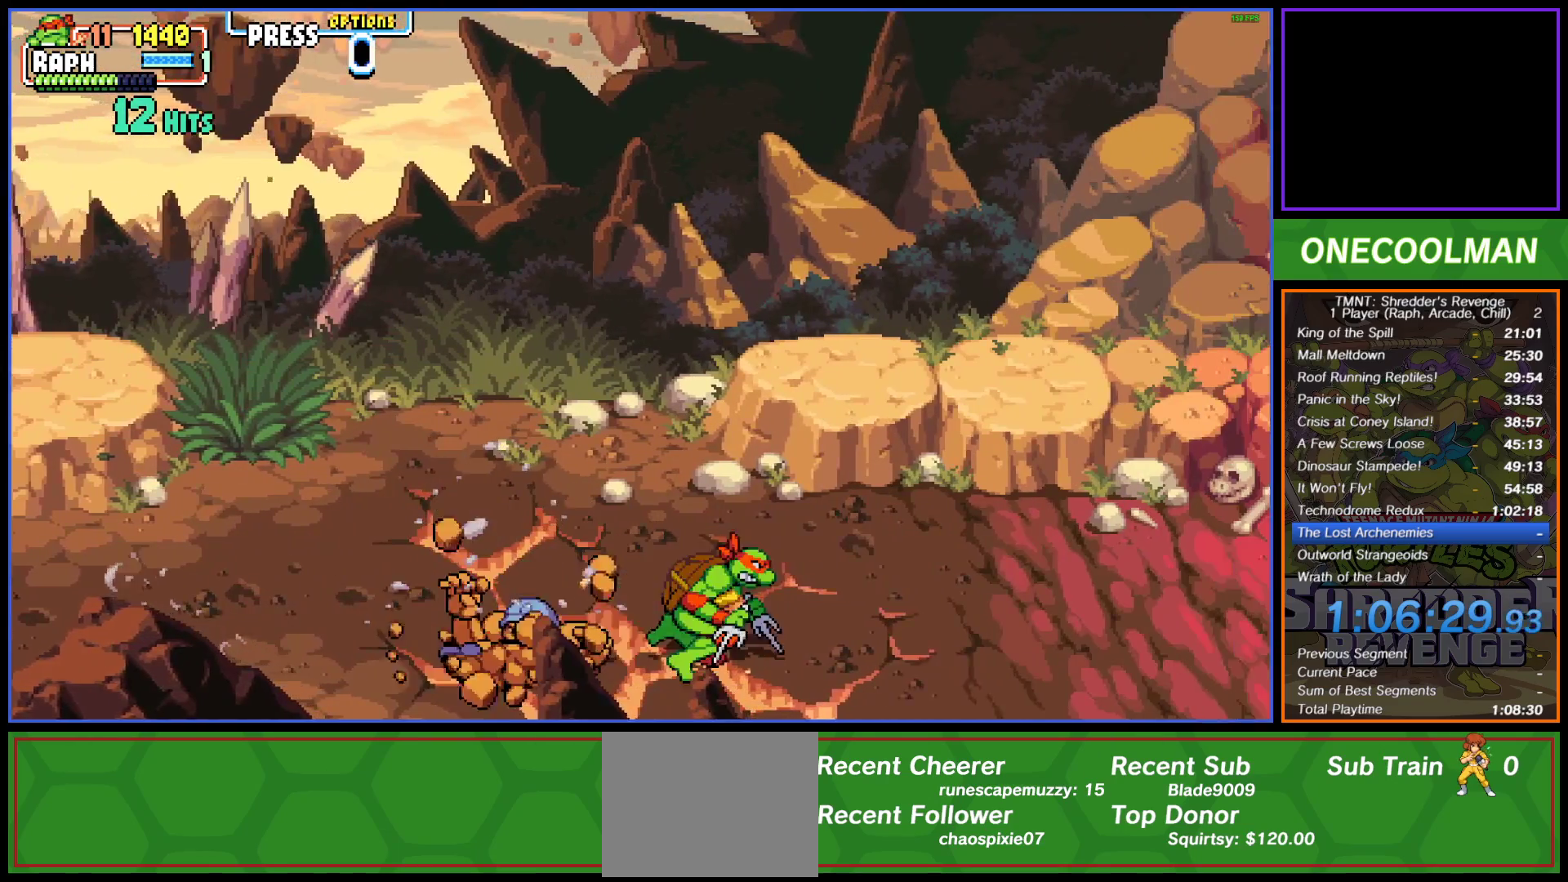
{"buttons": [], "button_events": []}
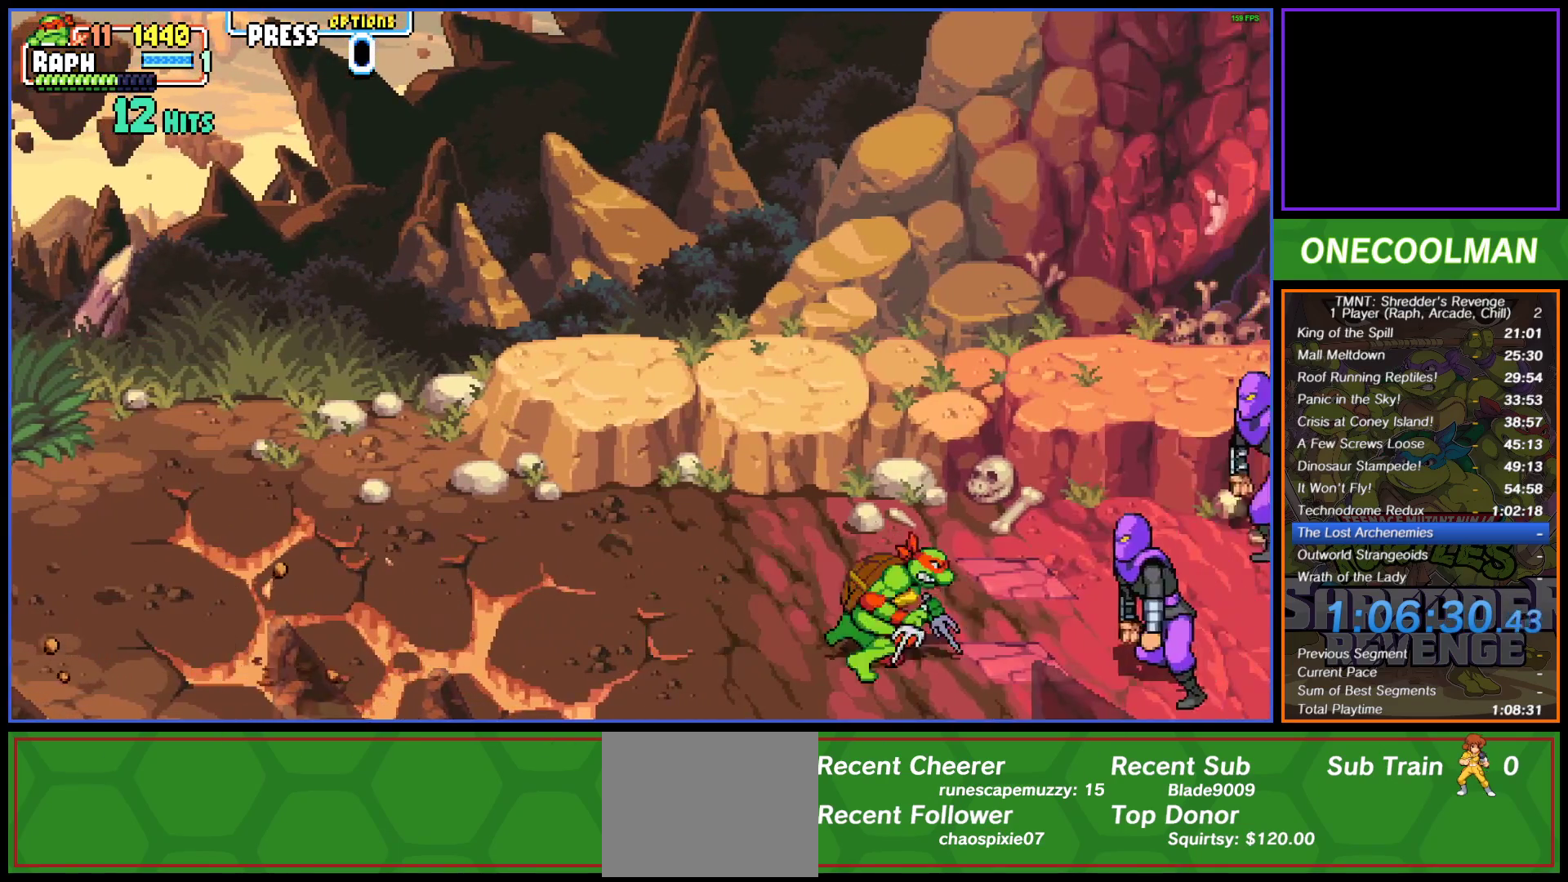
{"buttons": ["DPAD_UP", "DPAD_RIGHT"], "button_events": [[217, "DPAD_RIGHT", "down"], [233, "DPAD_UP", "down"], [300, "TRIANGLE", "down"], [400, "TRIANGLE", "up"]]}
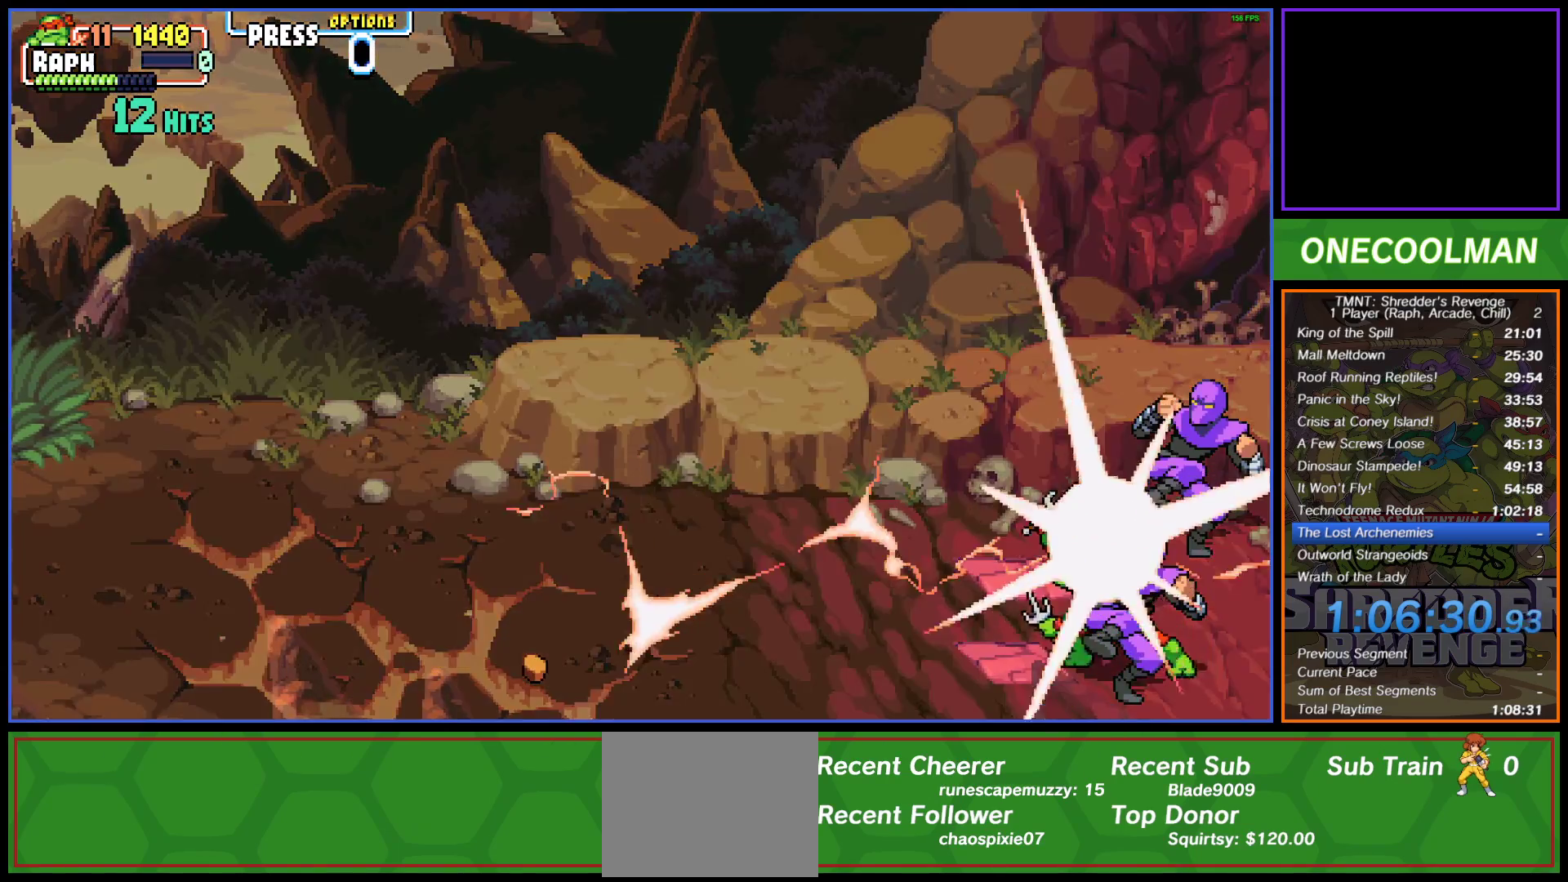
{"buttons": ["DPAD_UP"], "button_events": [[50, "DPAD_RIGHT", "up"], [83, "DPAD_UP", "up"], [350, "DPAD_RIGHT", "down"], [400, "DPAD_UP", "down"], [483, "DPAD_RIGHT", "up"]]}
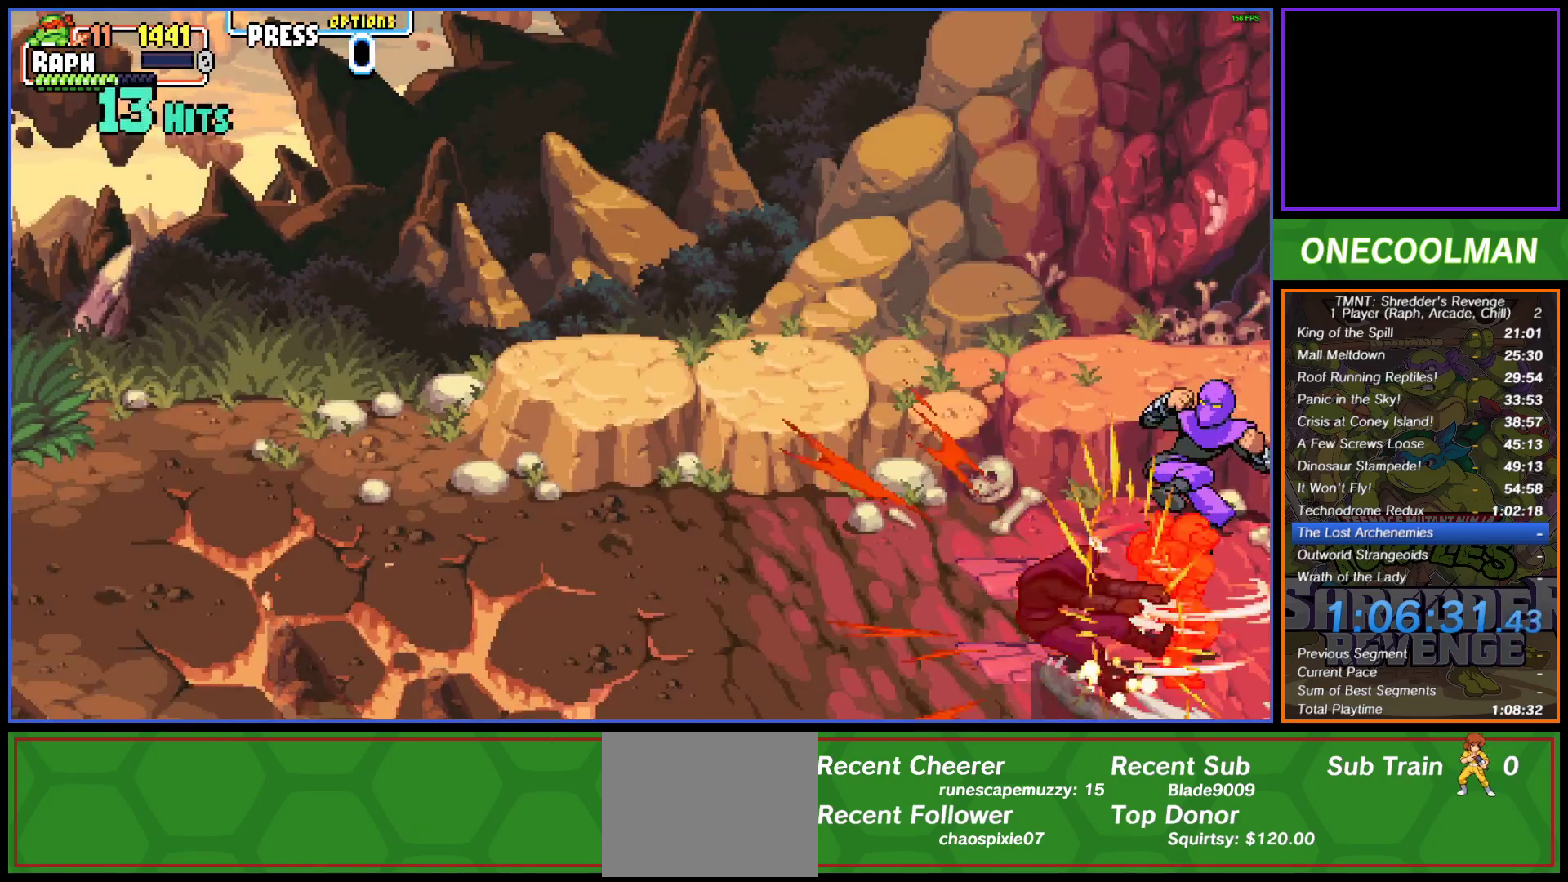
{"buttons": ["DPAD_UP", "DPAD_LEFT"], "button_events": [[350, "DPAD_LEFT", "down"]]}
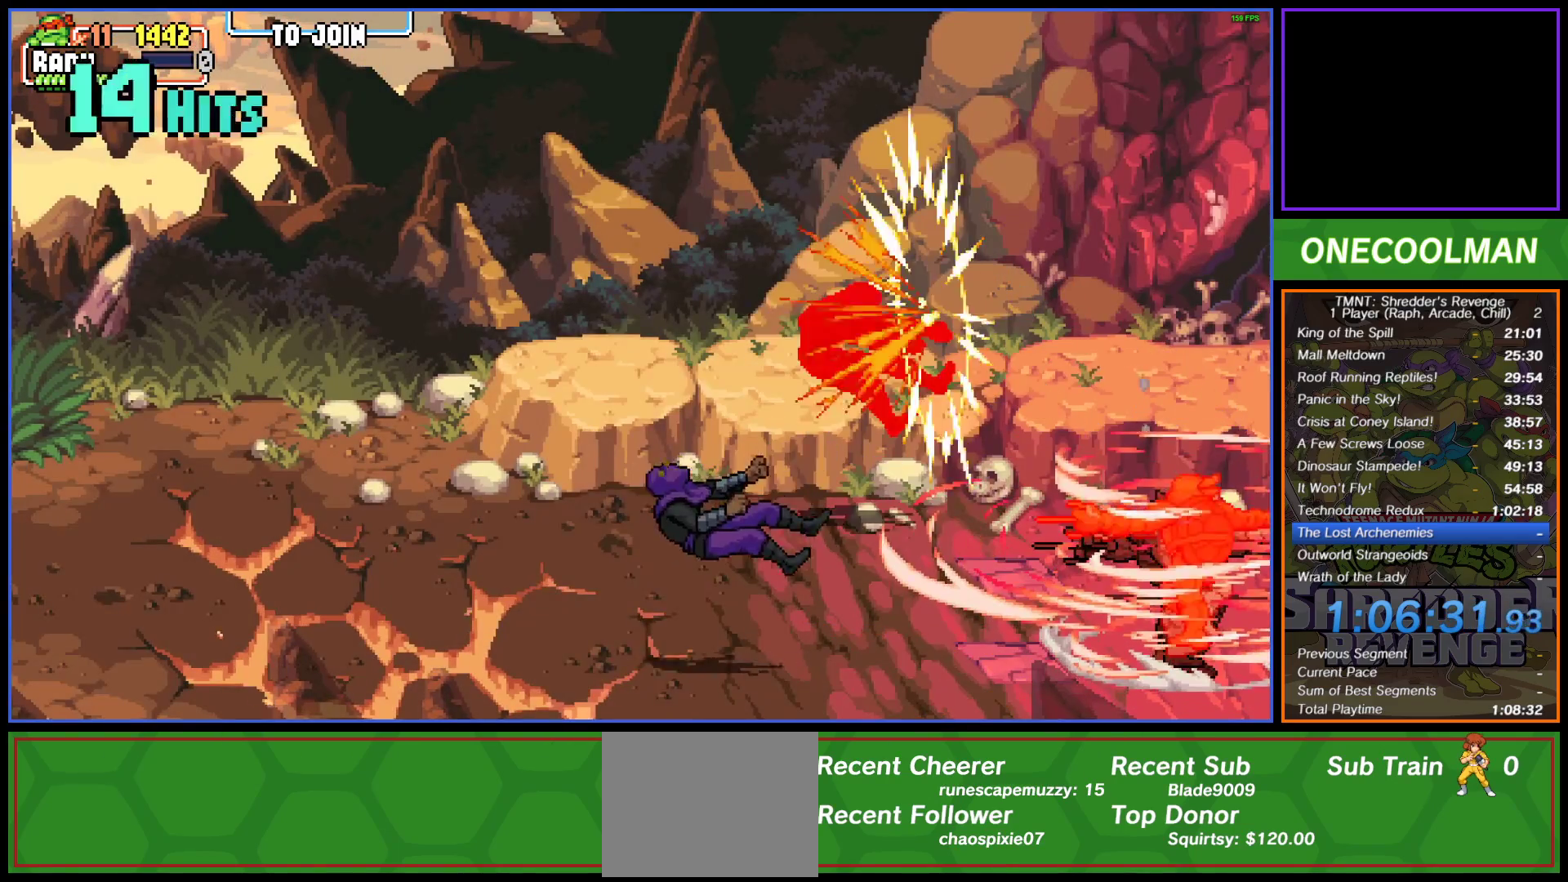
{"buttons": [], "button_events": [[83, "DPAD_UP", "up"], [467, "DPAD_LEFT", "up"]]}
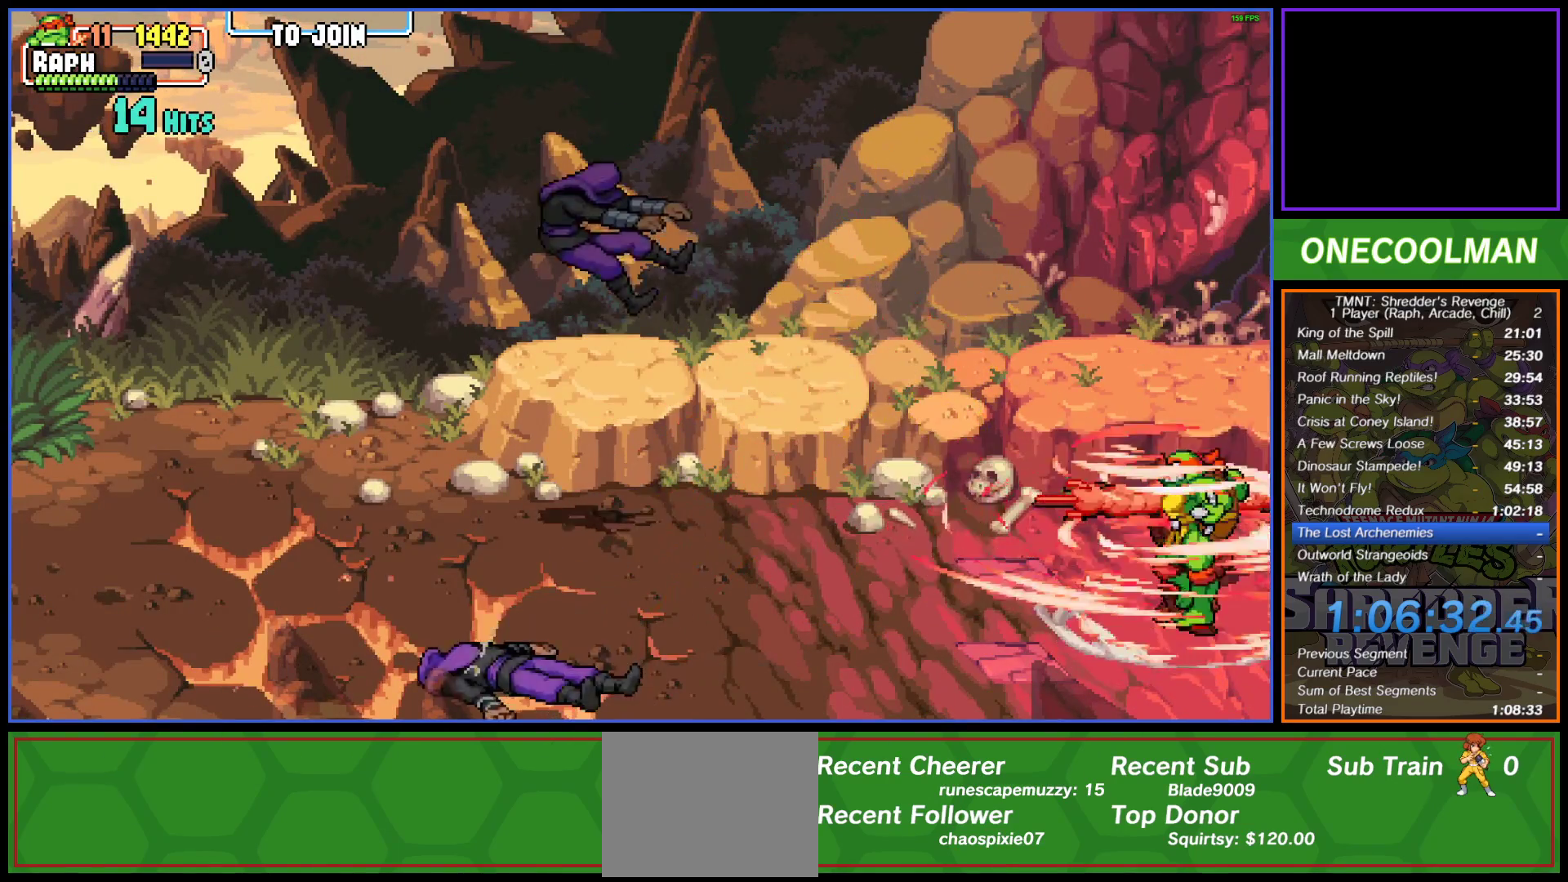
{"buttons": [], "button_events": []}
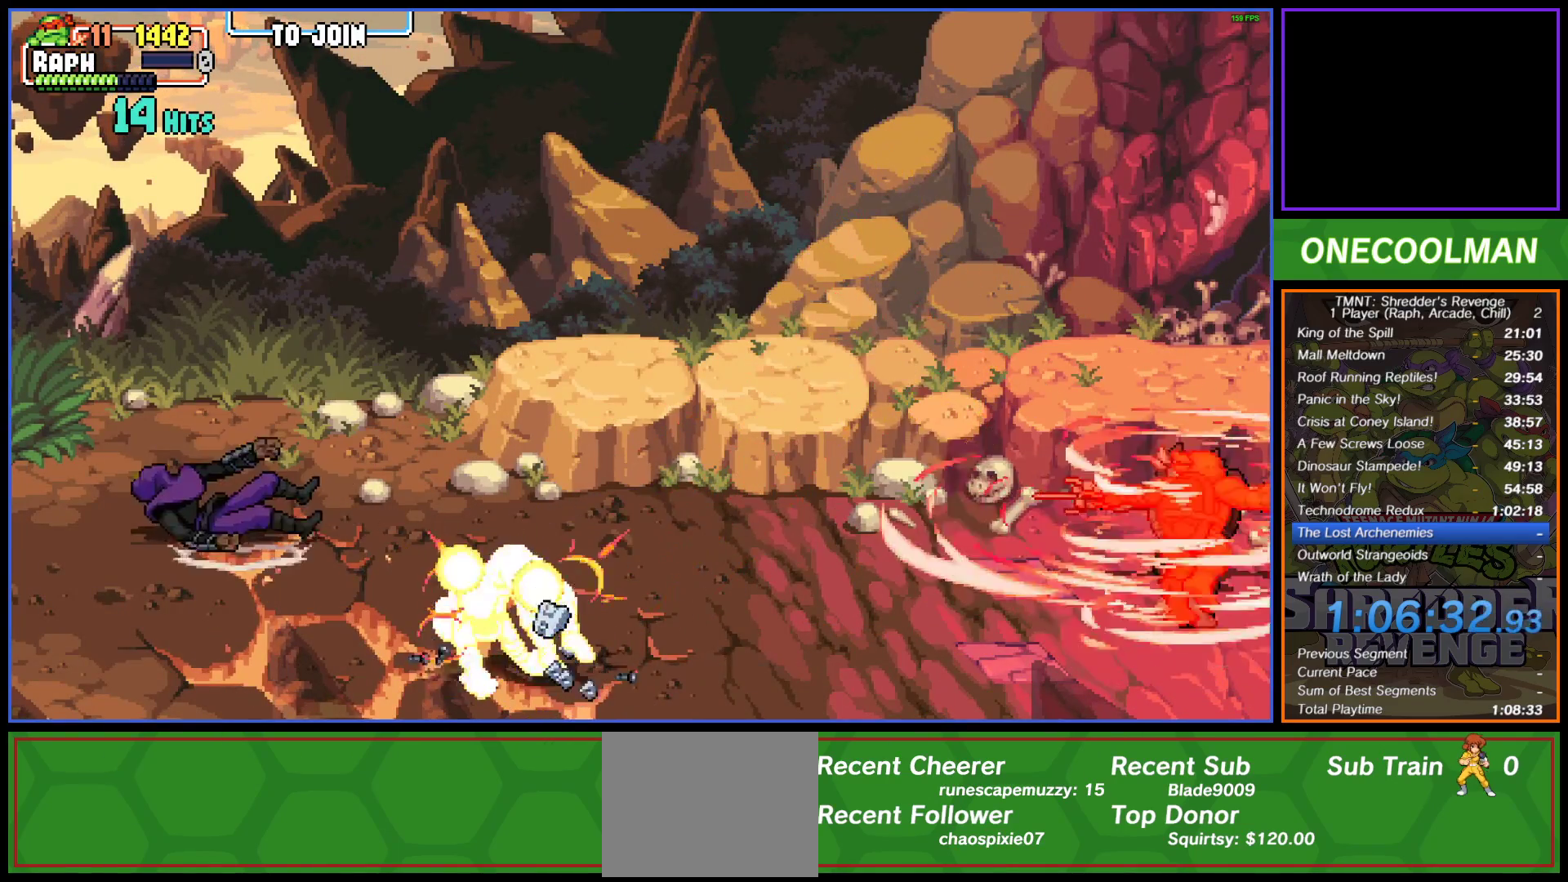
{"buttons": ["SQUARE"], "button_events": [[83, "DPAD_LEFT", "down"], [133, "SQUARE", "down"], [217, "DPAD_LEFT", "up"], [233, "SQUARE", "up"], [300, "SQUARE", "down"], [367, "SQUARE", "up"], [450, "SQUARE", "down"]]}
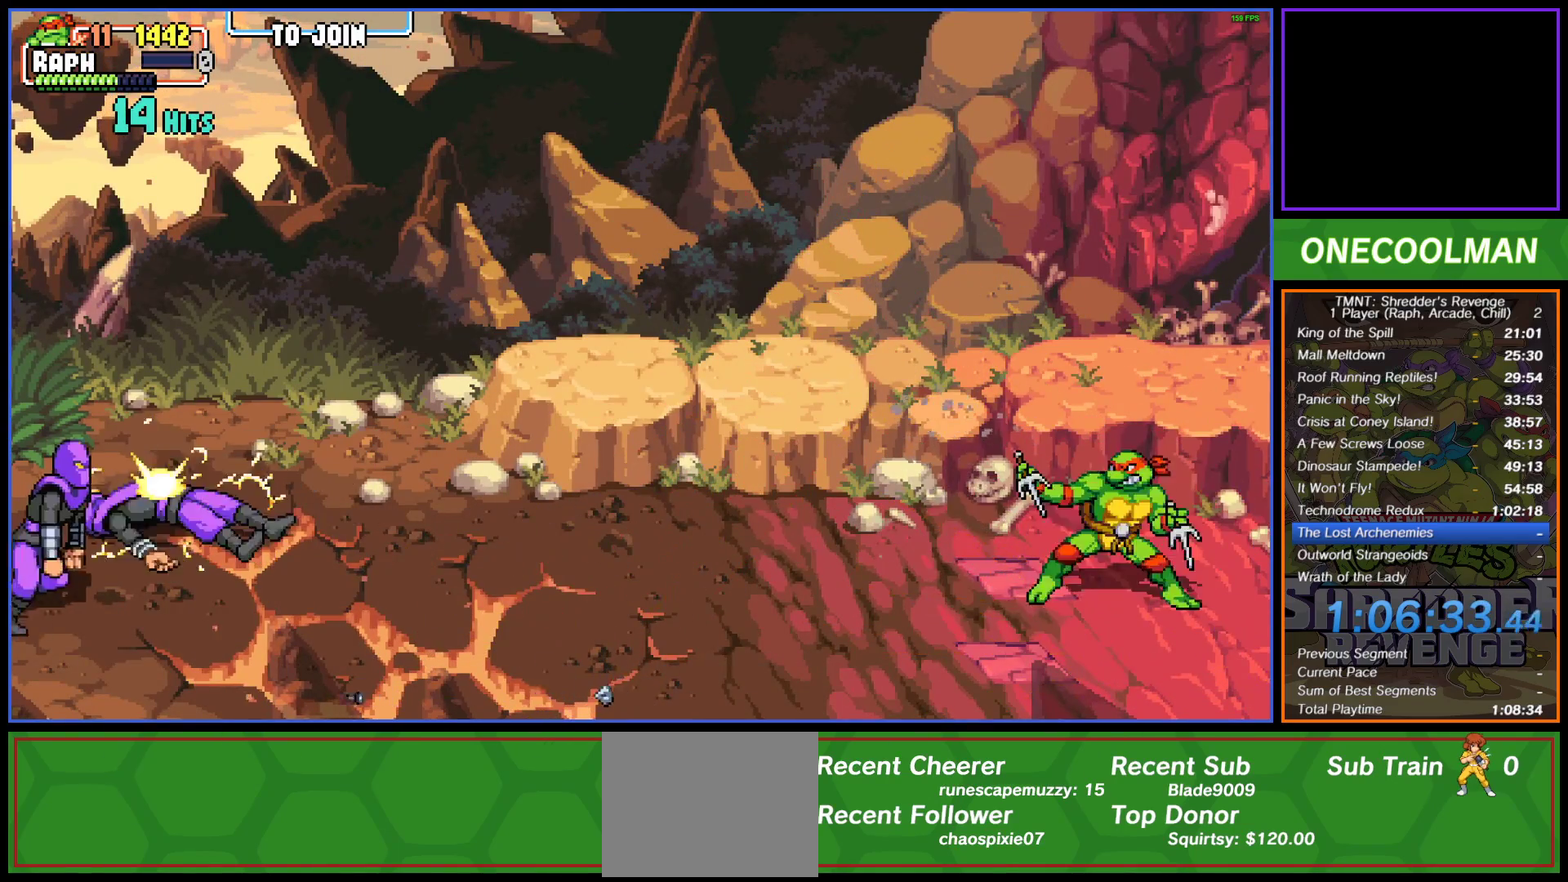
{"buttons": [], "button_events": [[33, "SQUARE", "up"], [100, "SQUARE", "down"], [183, "SQUARE", "up"], [250, "SQUARE", "down"], [350, "SQUARE", "up"], [417, "SQUARE", "down"], [483, "SQUARE", "up"]]}
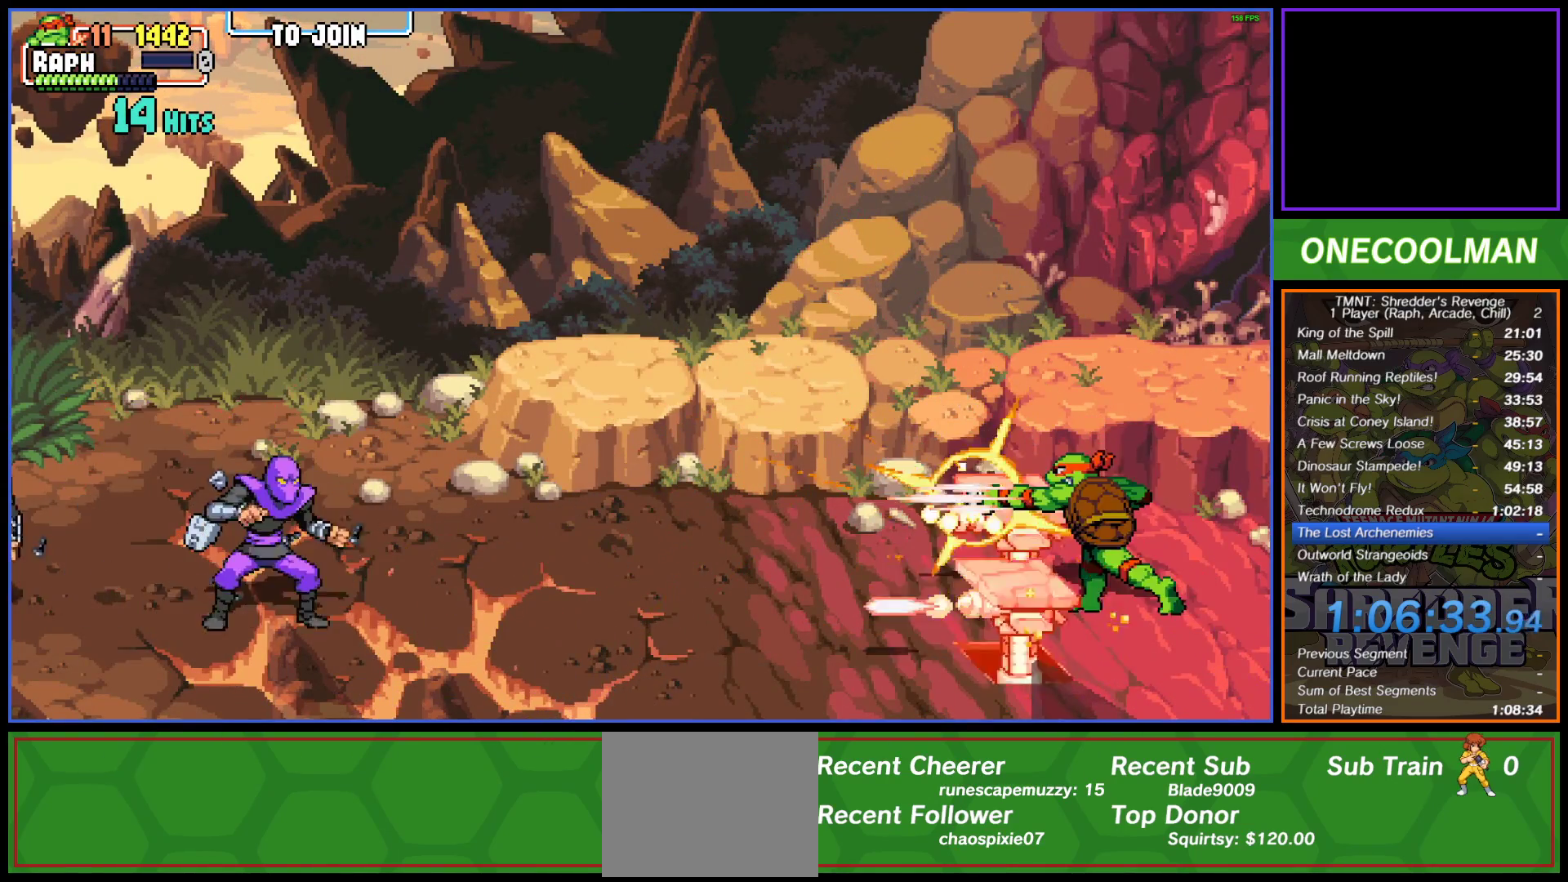
{"buttons": [], "button_events": [[67, "SQUARE", "down"], [150, "SQUARE", "up"], [217, "SQUARE", "down"], [283, "SQUARE", "up"], [367, "SQUARE", "down"], [417, "SQUARE", "up"]]}
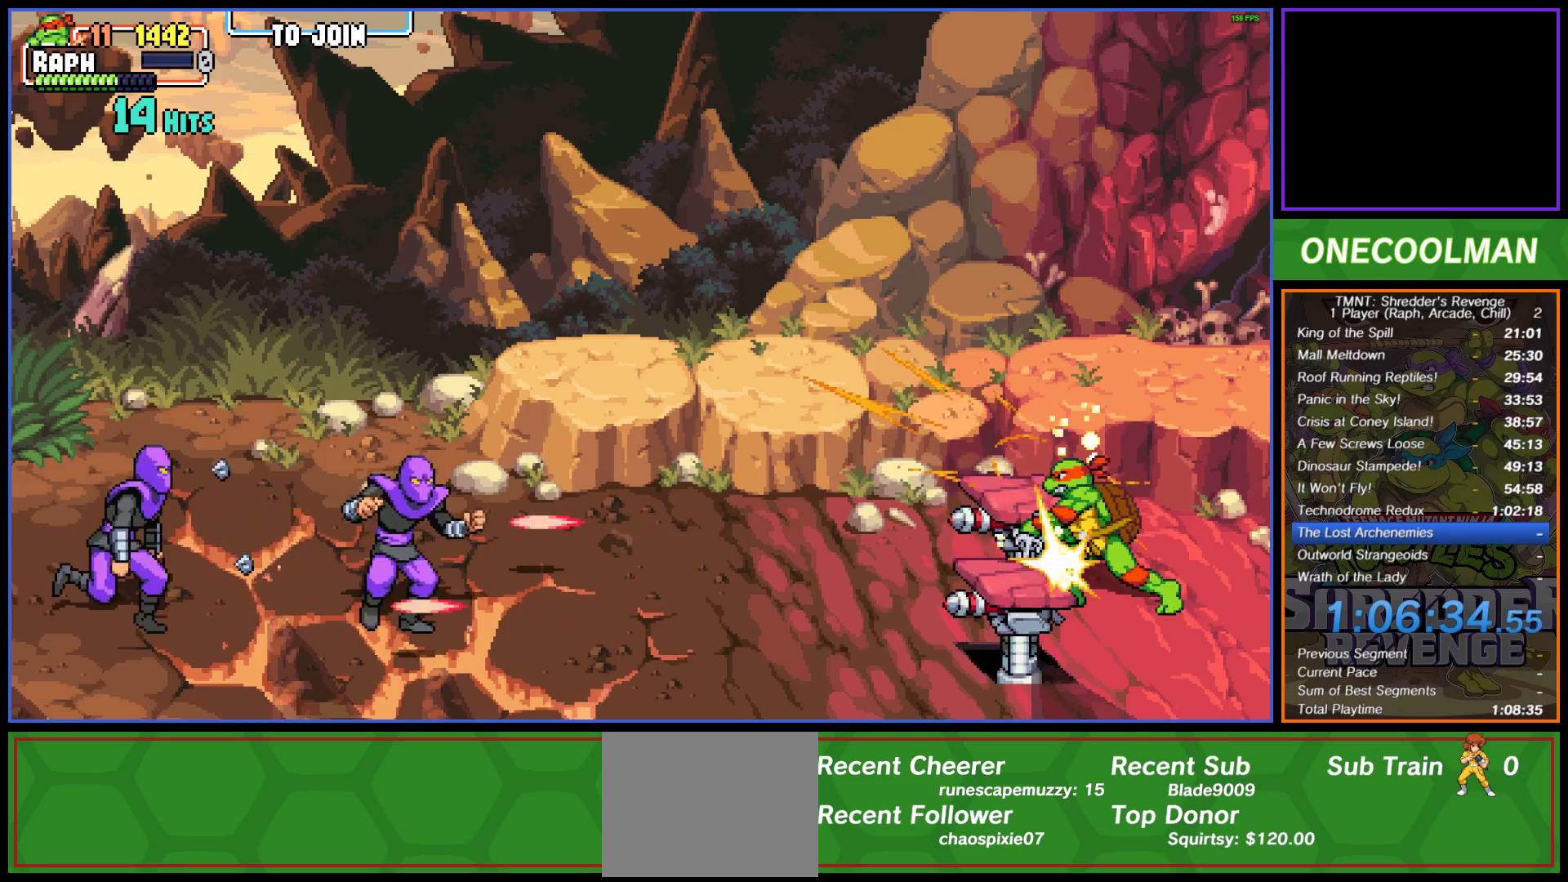
{"buttons": ["SQUARE"], "button_events": [[250, "SQUARE", "down"], [383, "SQUARE", "up"], [483, "SQUARE", "down"]]}
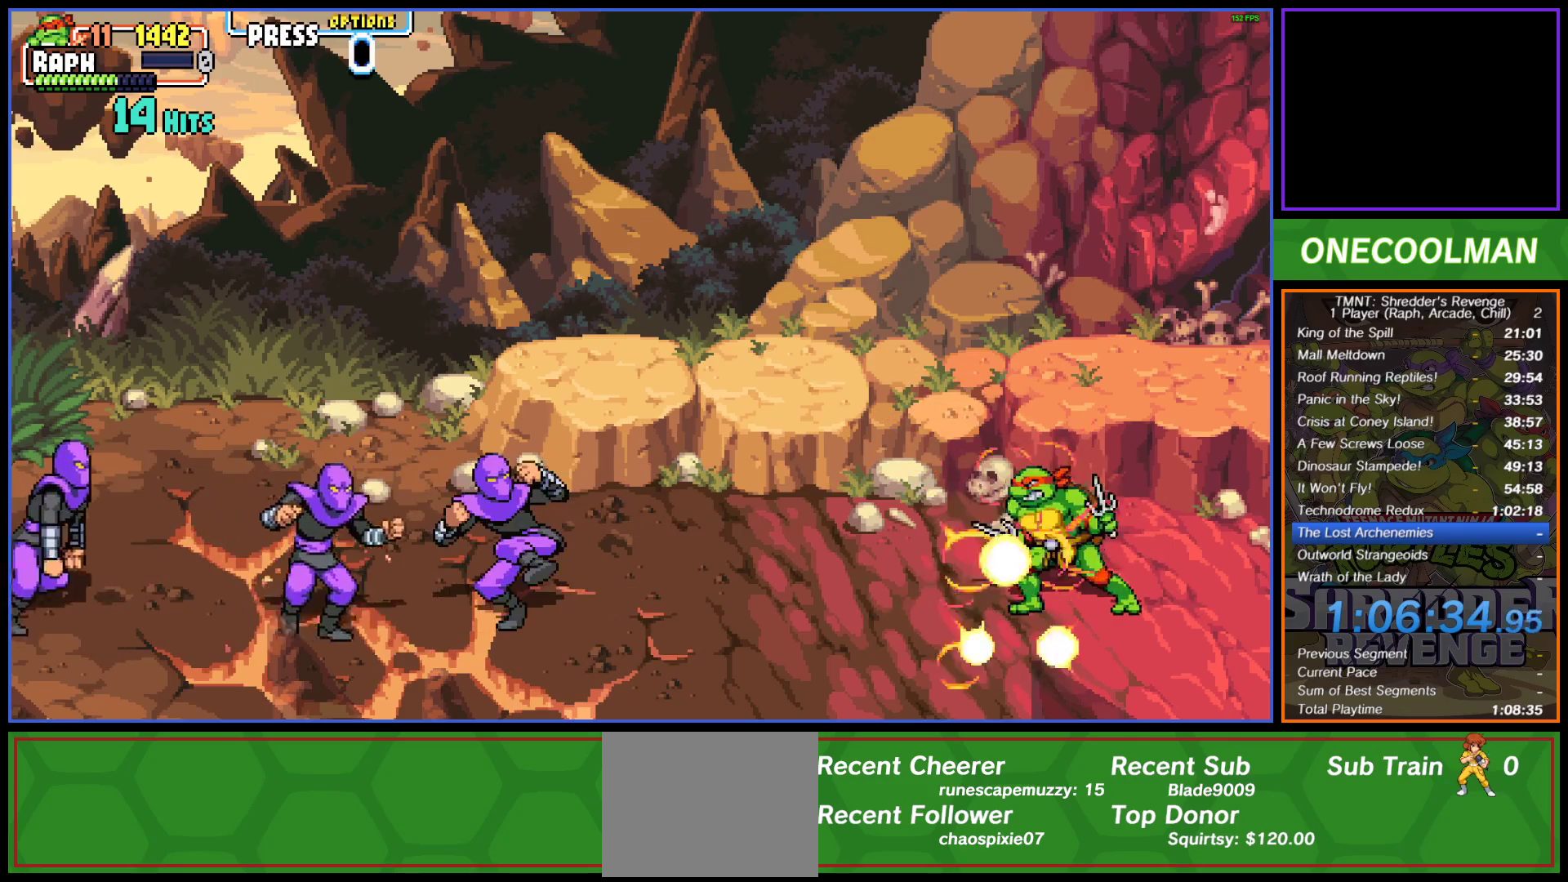
{"buttons": ["DPAD_LEFT"], "button_events": [[33, "SQUARE", "up"], [333, "DPAD_LEFT", "down"]]}
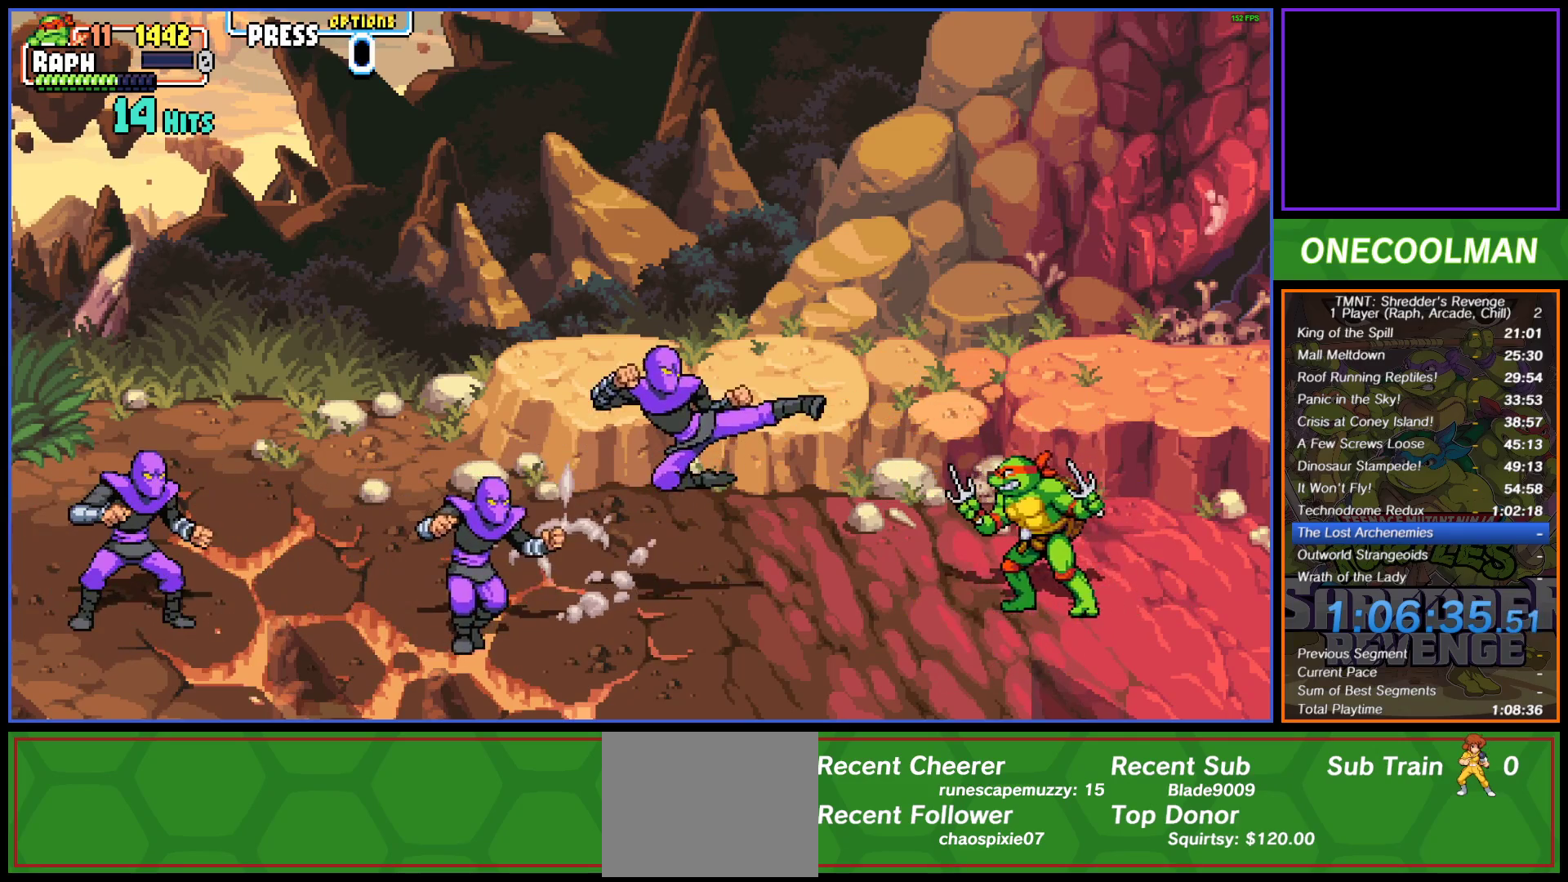
{"buttons": [], "button_events": [[133, "SQUARE", "down"], [200, "SQUARE", "up"], [267, "SQUARE", "down"], [333, "DPAD_LEFT", "up"], [350, "SQUARE", "up"], [400, "DPAD_LEFT", "down"], [433, "SQUARE", "down"], [500, "DPAD_LEFT", "up"], [500, "SQUARE", "up"]]}
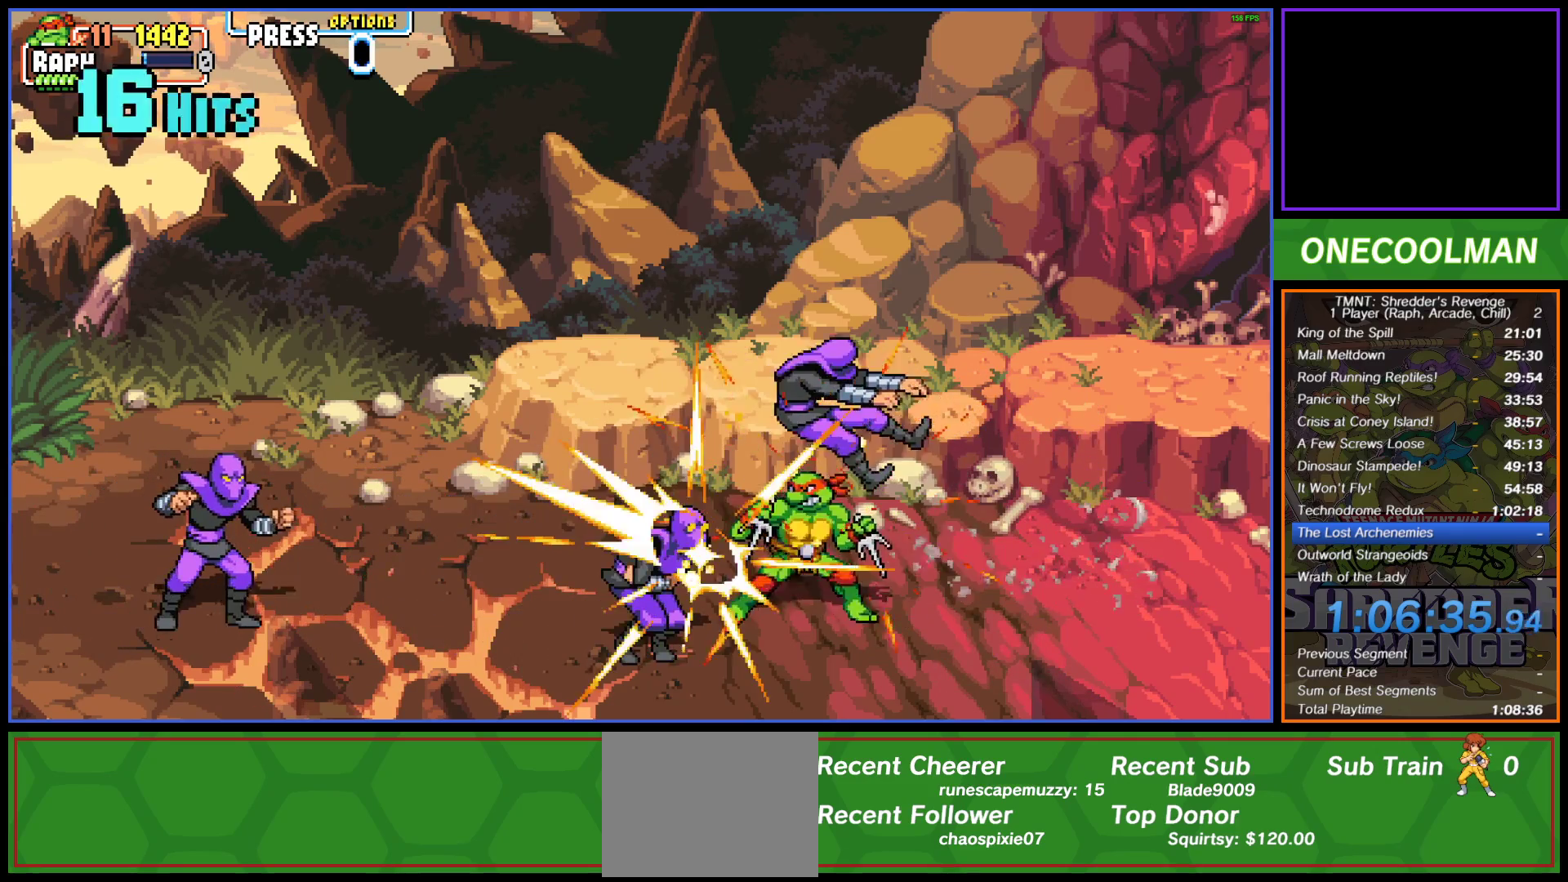
{"buttons": ["DPAD_LEFT"], "button_events": [[33, "DPAD_LEFT", "down"], [67, "SQUARE", "down"], [150, "DPAD_LEFT", "up"], [150, "SQUARE", "up"], [200, "DPAD_LEFT", "down"], [233, "SQUARE", "down"], [283, "DPAD_LEFT", "up"], [317, "SQUARE", "up"], [367, "DPAD_LEFT", "down"], [367, "SQUARE", "down"], [450, "DPAD_LEFT", "up"], [467, "SQUARE", "up"], [500, "DPAD_LEFT", "down"]]}
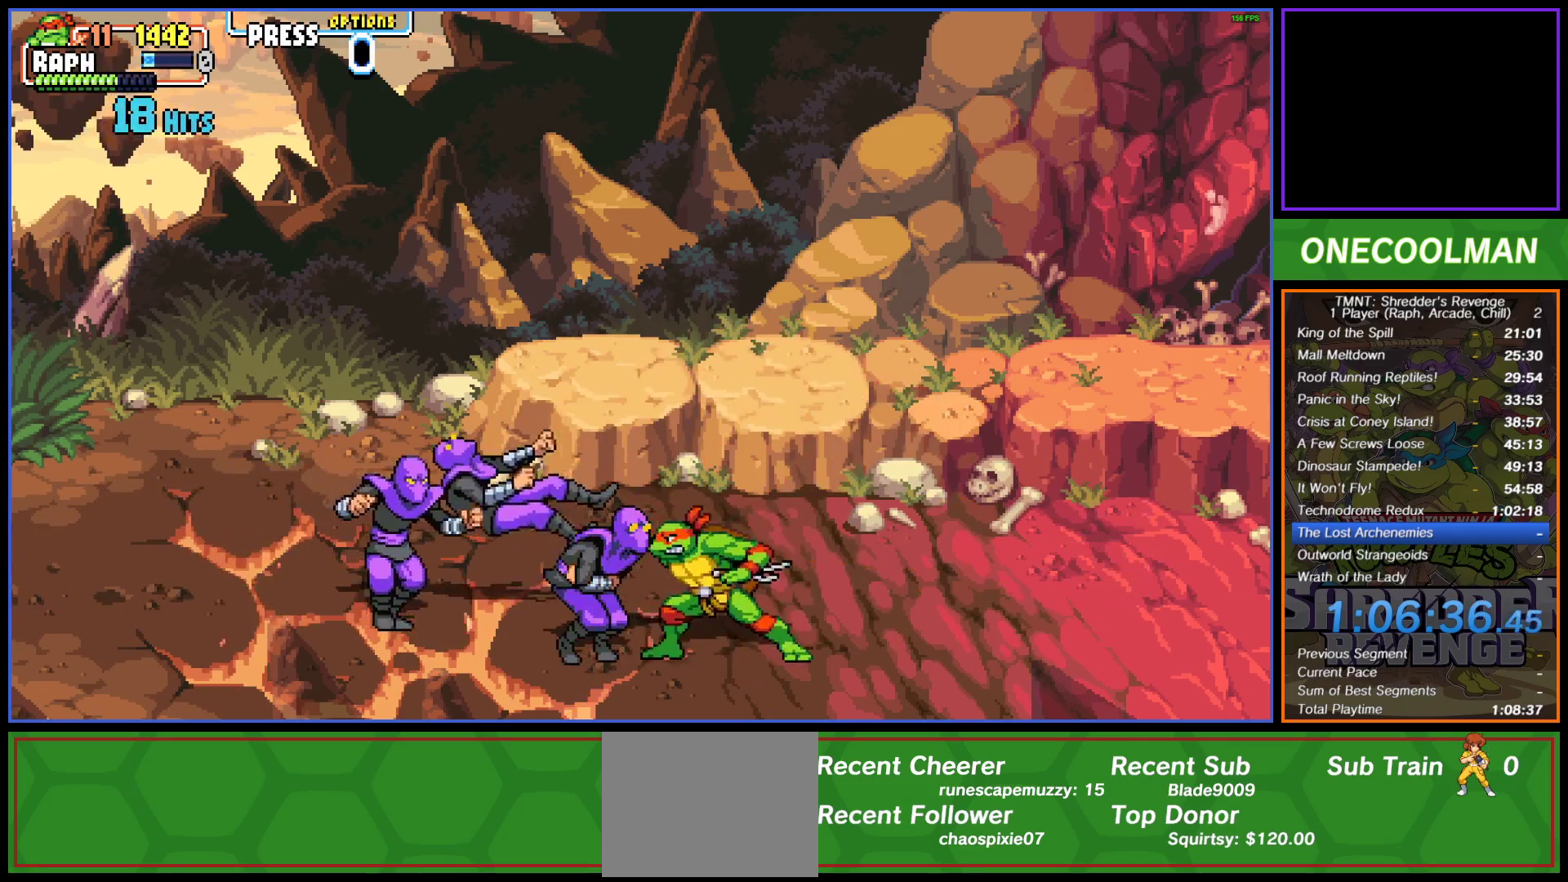
{"buttons": ["SQUARE", "DPAD_LEFT"], "button_events": [[33, "SQUARE", "down"], [100, "DPAD_LEFT", "up"], [117, "SQUARE", "up"], [150, "DPAD_LEFT", "down"], [183, "SQUARE", "down"], [267, "SQUARE", "up"], [333, "SQUARE", "down"], [417, "DPAD_LEFT", "up"], [433, "SQUARE", "up"], [467, "DPAD_LEFT", "down"], [500, "SQUARE", "down"]]}
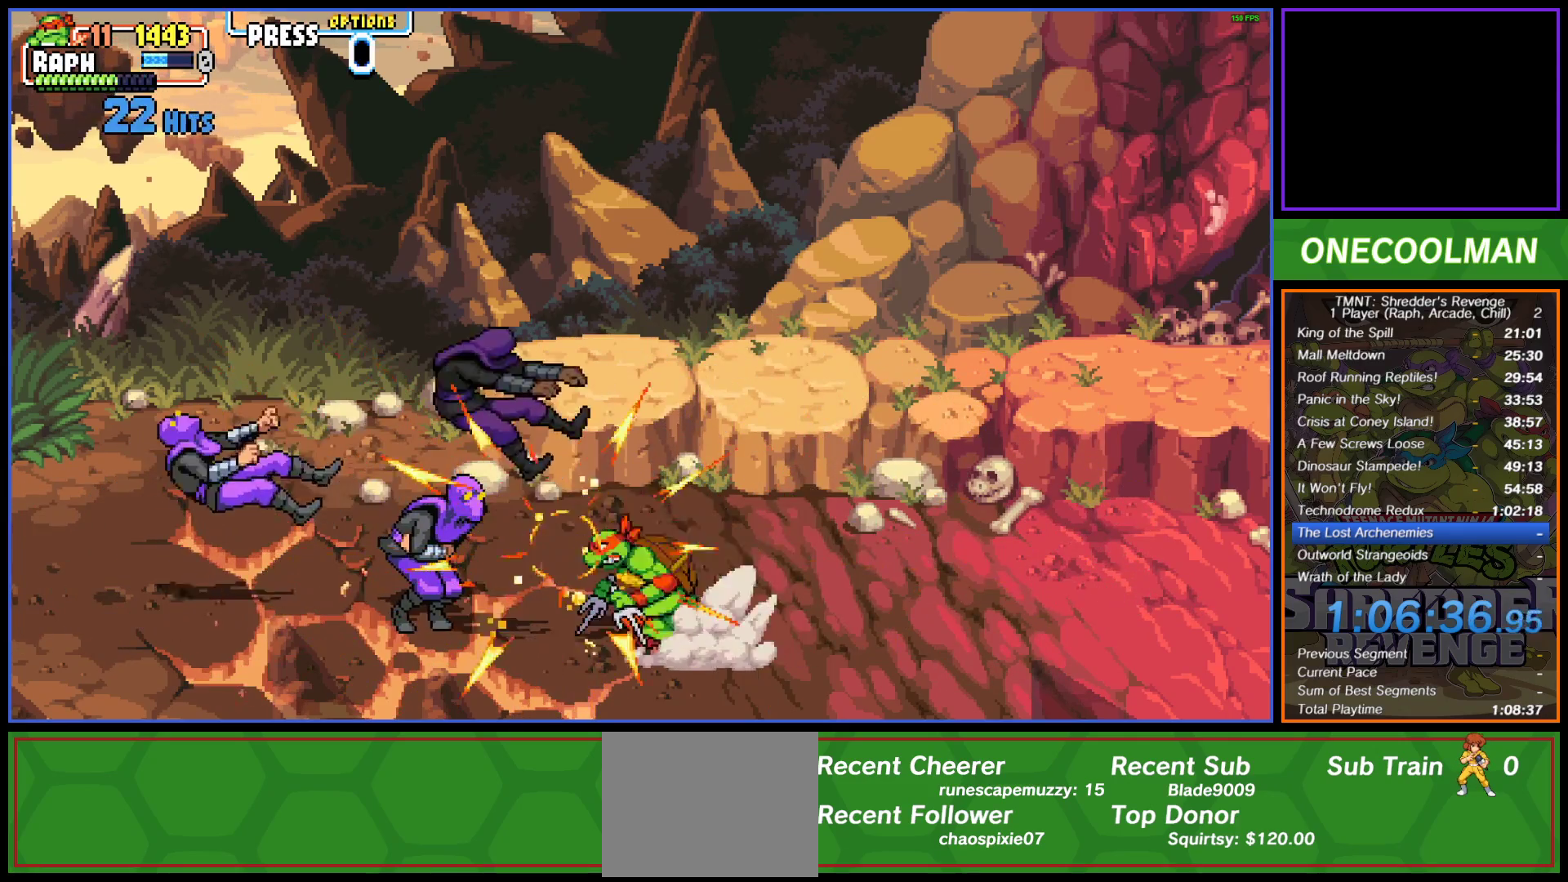
{"buttons": ["SQUARE", "DPAD_LEFT"], "button_events": [[83, "SQUARE", "up"], [167, "SQUARE", "down"], [233, "DPAD_LEFT", "up"], [250, "SQUARE", "up"], [283, "DPAD_LEFT", "down"], [317, "SQUARE", "down"], [383, "DPAD_LEFT", "up"], [400, "SQUARE", "up"], [433, "DPAD_LEFT", "down"], [483, "SQUARE", "down"]]}
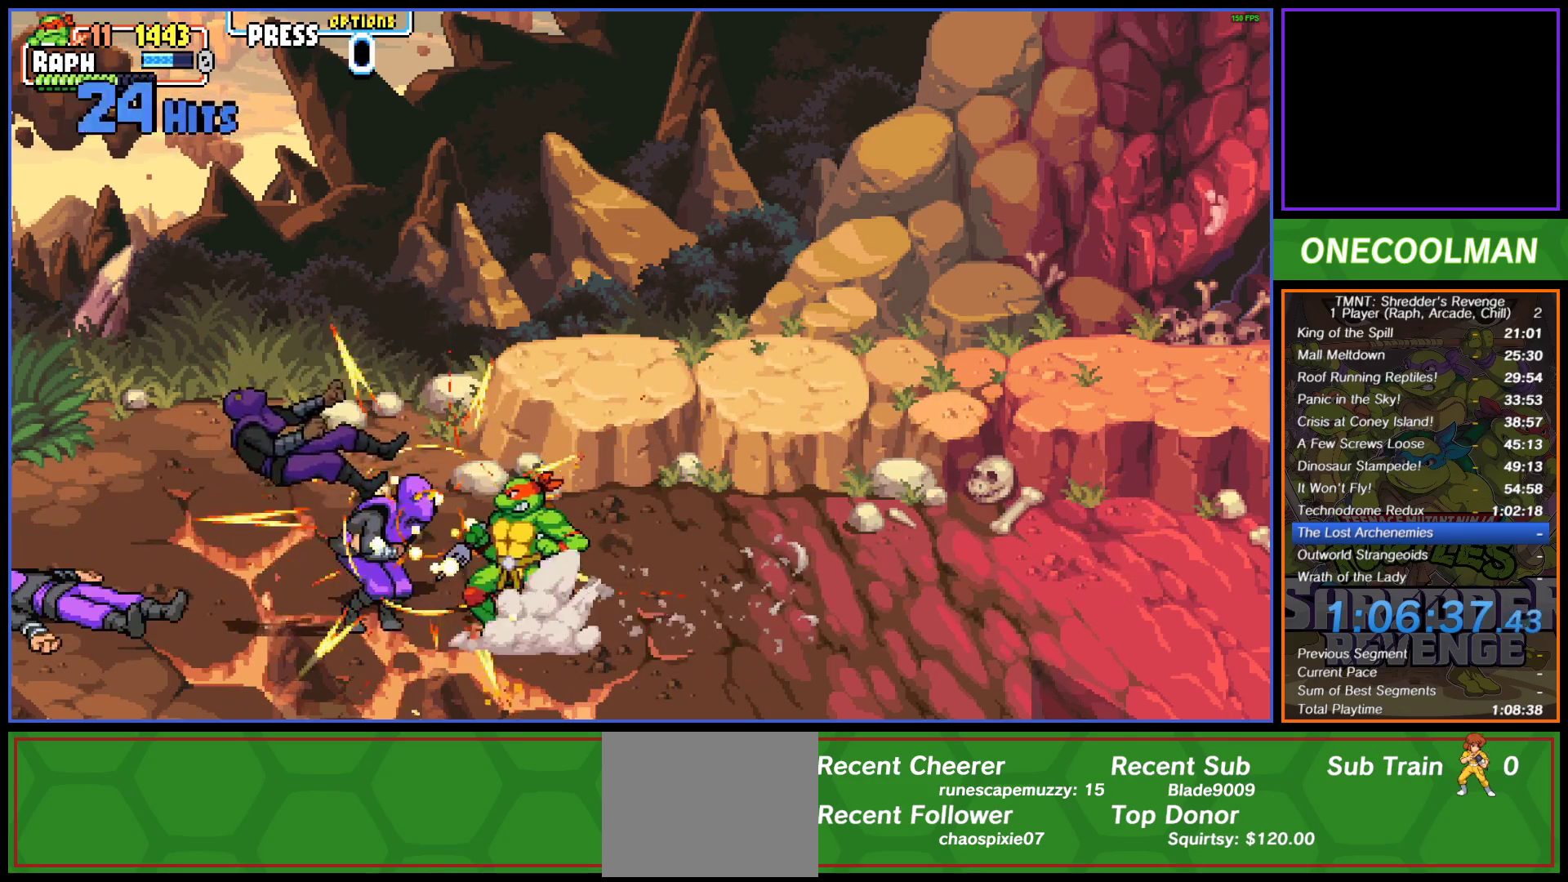
{"buttons": ["SQUARE", "DPAD_LEFT"], "button_events": [[50, "DPAD_LEFT", "up"], [67, "SQUARE", "up"], [100, "DPAD_LEFT", "down"], [133, "SQUARE", "down"], [200, "DPAD_LEFT", "up"], [217, "SQUARE", "up"], [250, "DPAD_LEFT", "down"], [300, "SQUARE", "down"], [350, "DPAD_LEFT", "up"], [383, "SQUARE", "up"], [417, "DPAD_LEFT", "down"], [450, "SQUARE", "down"]]}
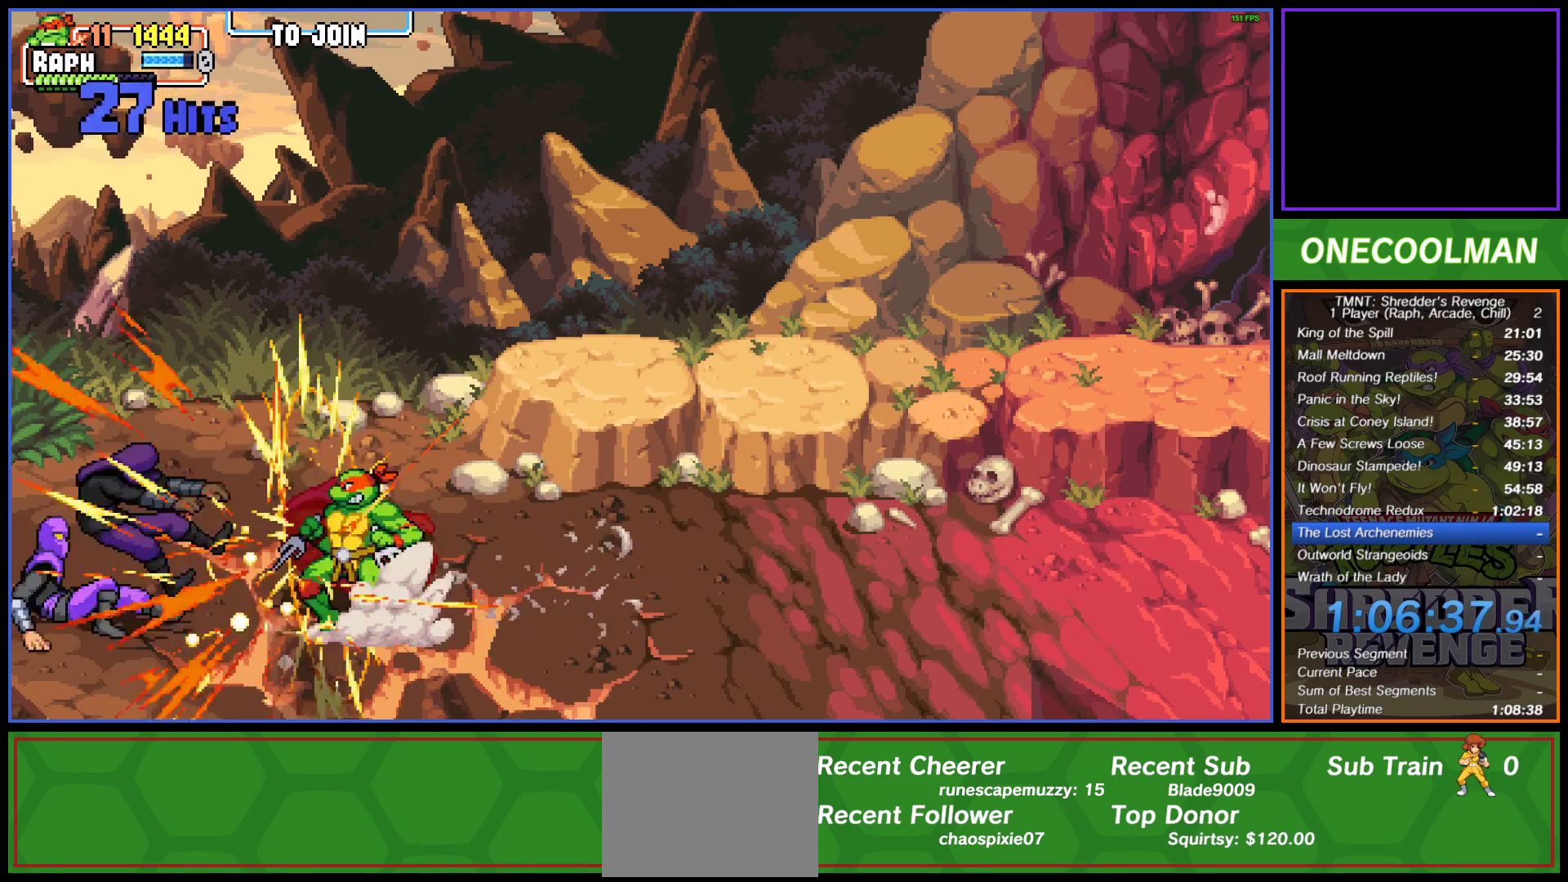
{"buttons": [], "button_events": [[33, "SQUARE", "up"], [117, "SQUARE", "down"], [167, "DPAD_LEFT", "up"], [200, "SQUARE", "up"], [233, "DPAD_LEFT", "down"], [267, "SQUARE", "down"], [350, "DPAD_LEFT", "up"], [350, "SQUARE", "up"], [417, "SQUARE", "down"], [500, "SQUARE", "up"]]}
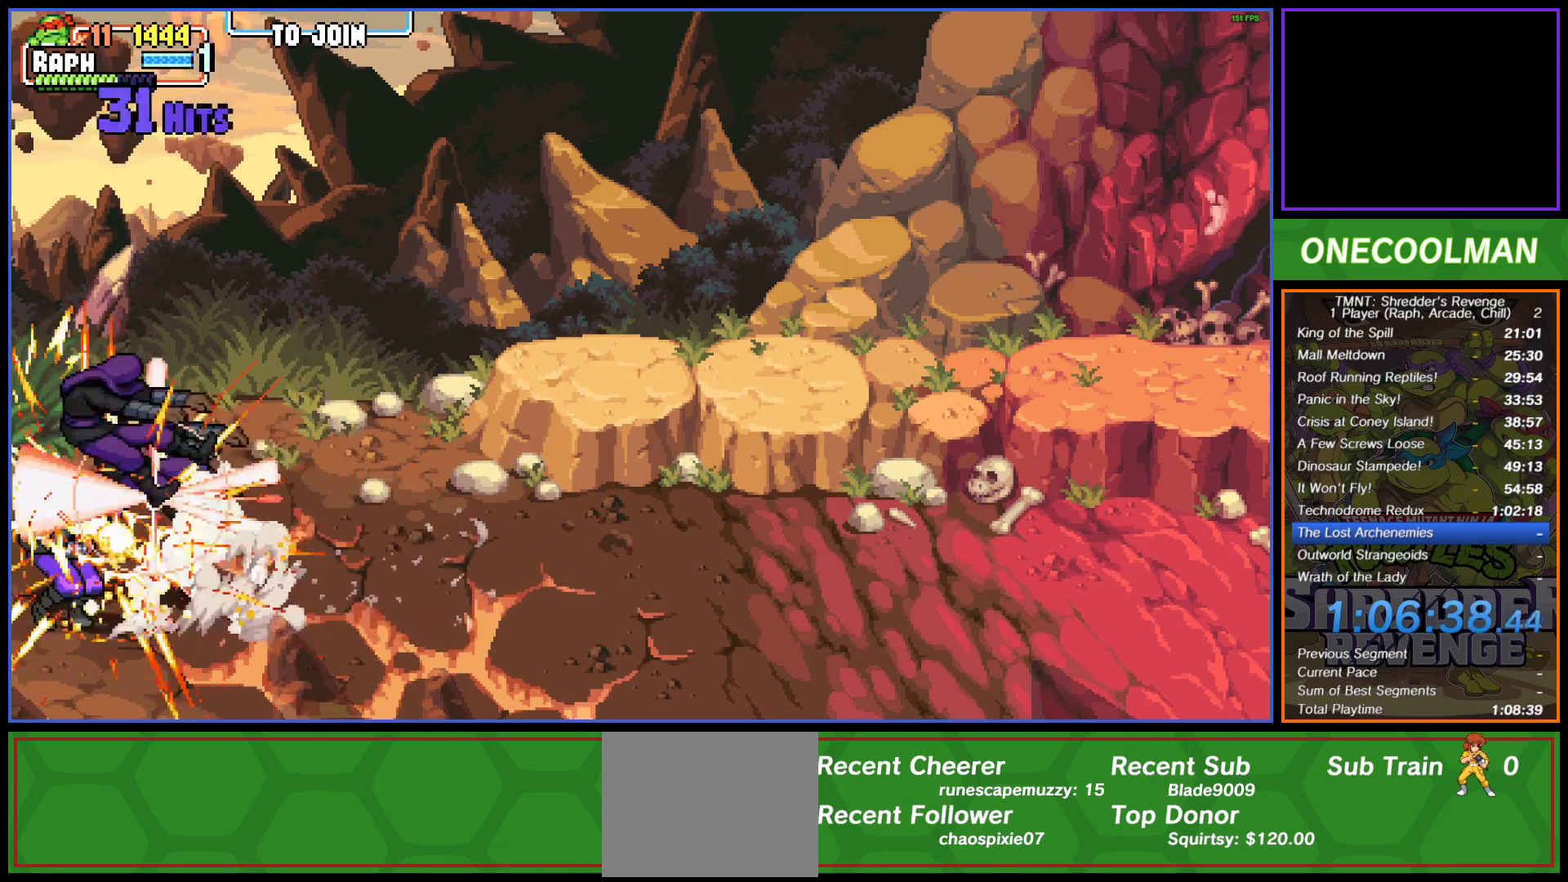
{"buttons": ["DPAD_RIGHT"], "button_events": [[83, "SQUARE", "down"], [150, "SQUARE", "up"], [267, "DPAD_RIGHT", "down"], [367, "DPAD_RIGHT", "up"], [433, "DPAD_RIGHT", "down"]]}
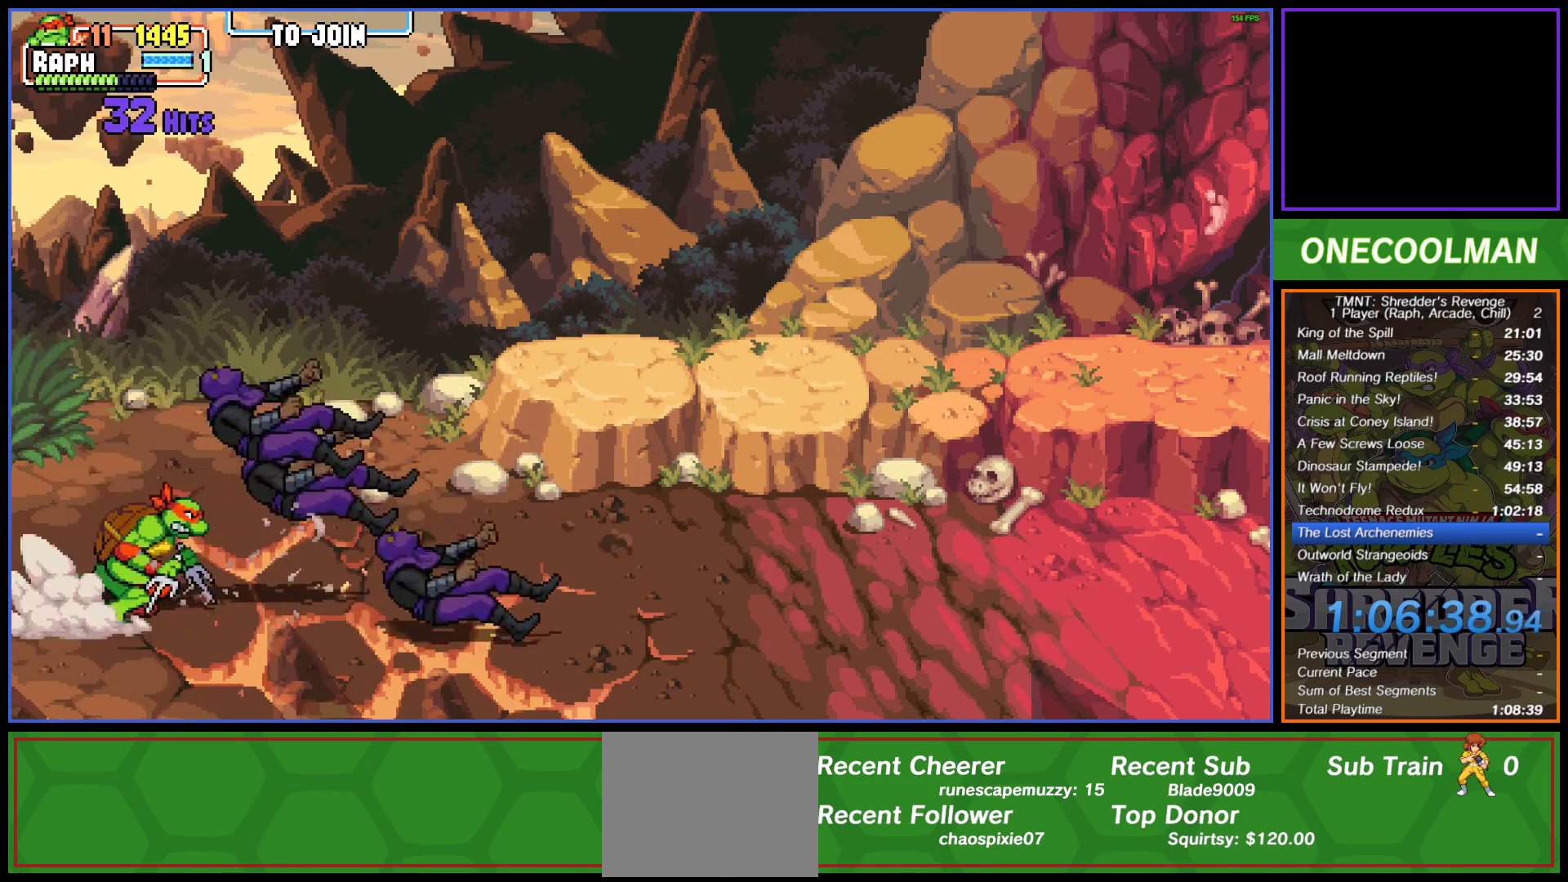
{"buttons": [], "button_events": [[183, "DPAD_RIGHT", "up"], [233, "DPAD_RIGHT", "down"], [350, "DPAD_RIGHT", "up"], [433, "DPAD_RIGHT", "down"], [500, "DPAD_RIGHT", "up"]]}
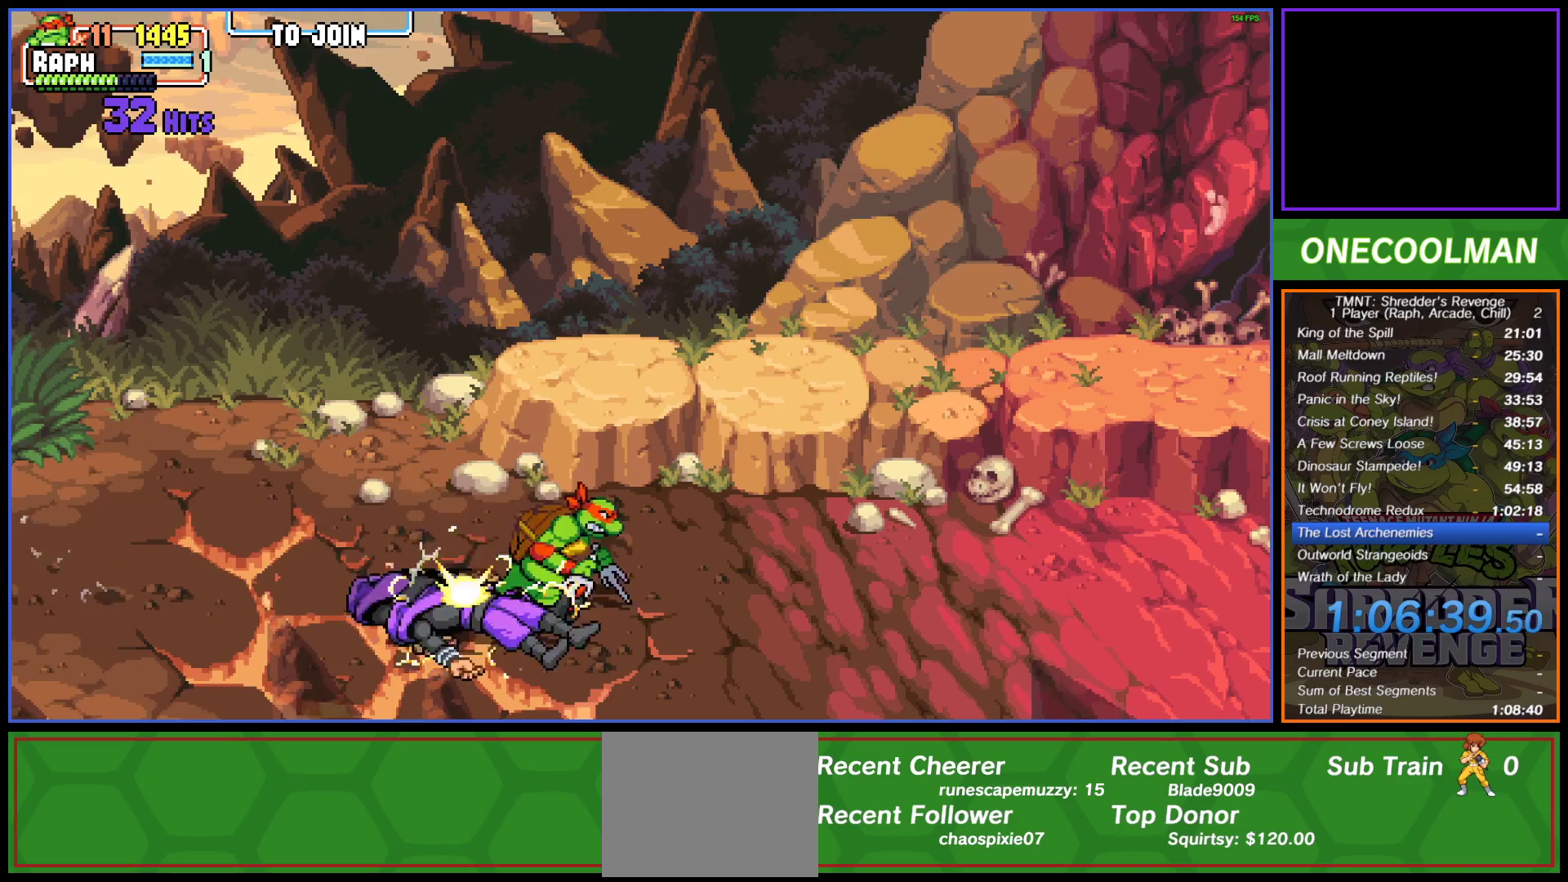
{"buttons": [], "button_events": []}
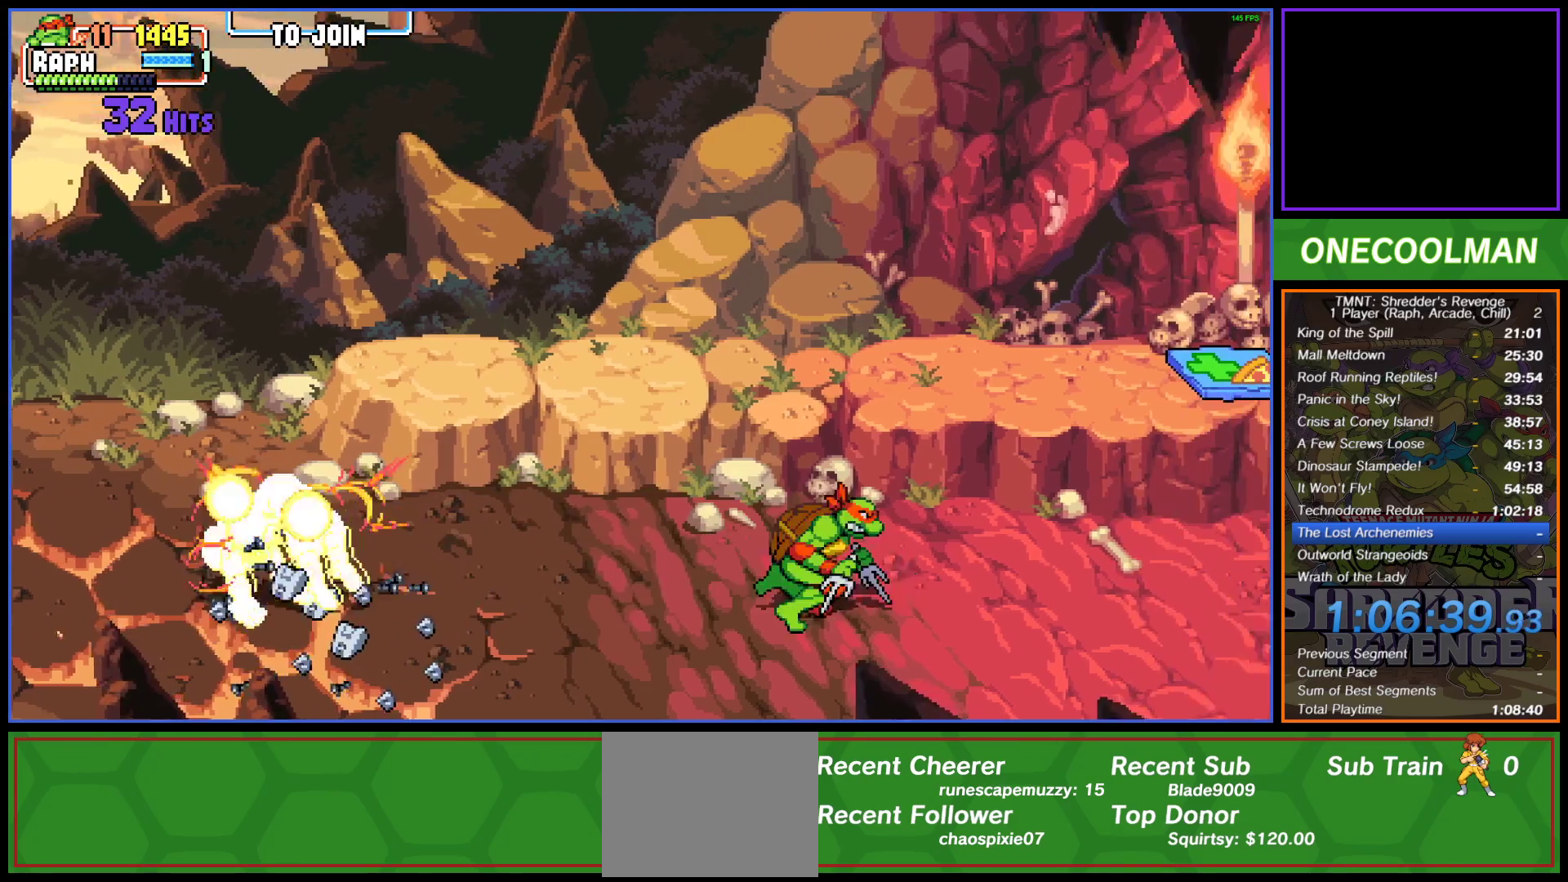
{"buttons": [], "button_events": []}
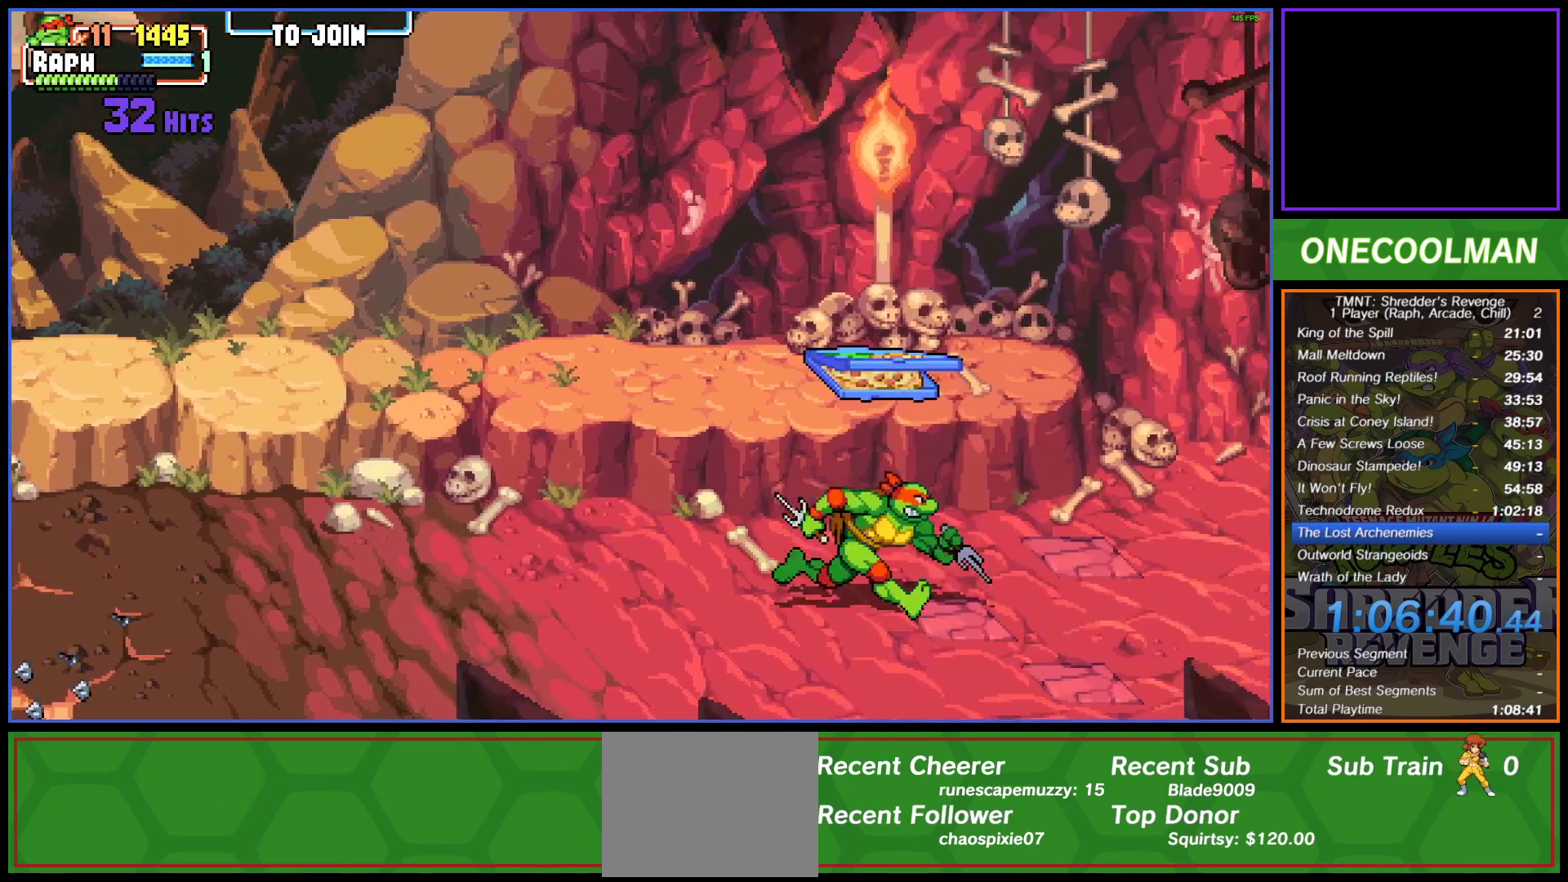
{"buttons": ["DPAD_RIGHT"], "button_events": [[150, "DPAD_RIGHT", "down"], [183, "CIRCLE", "down"], [267, "CIRCLE", "up"]]}